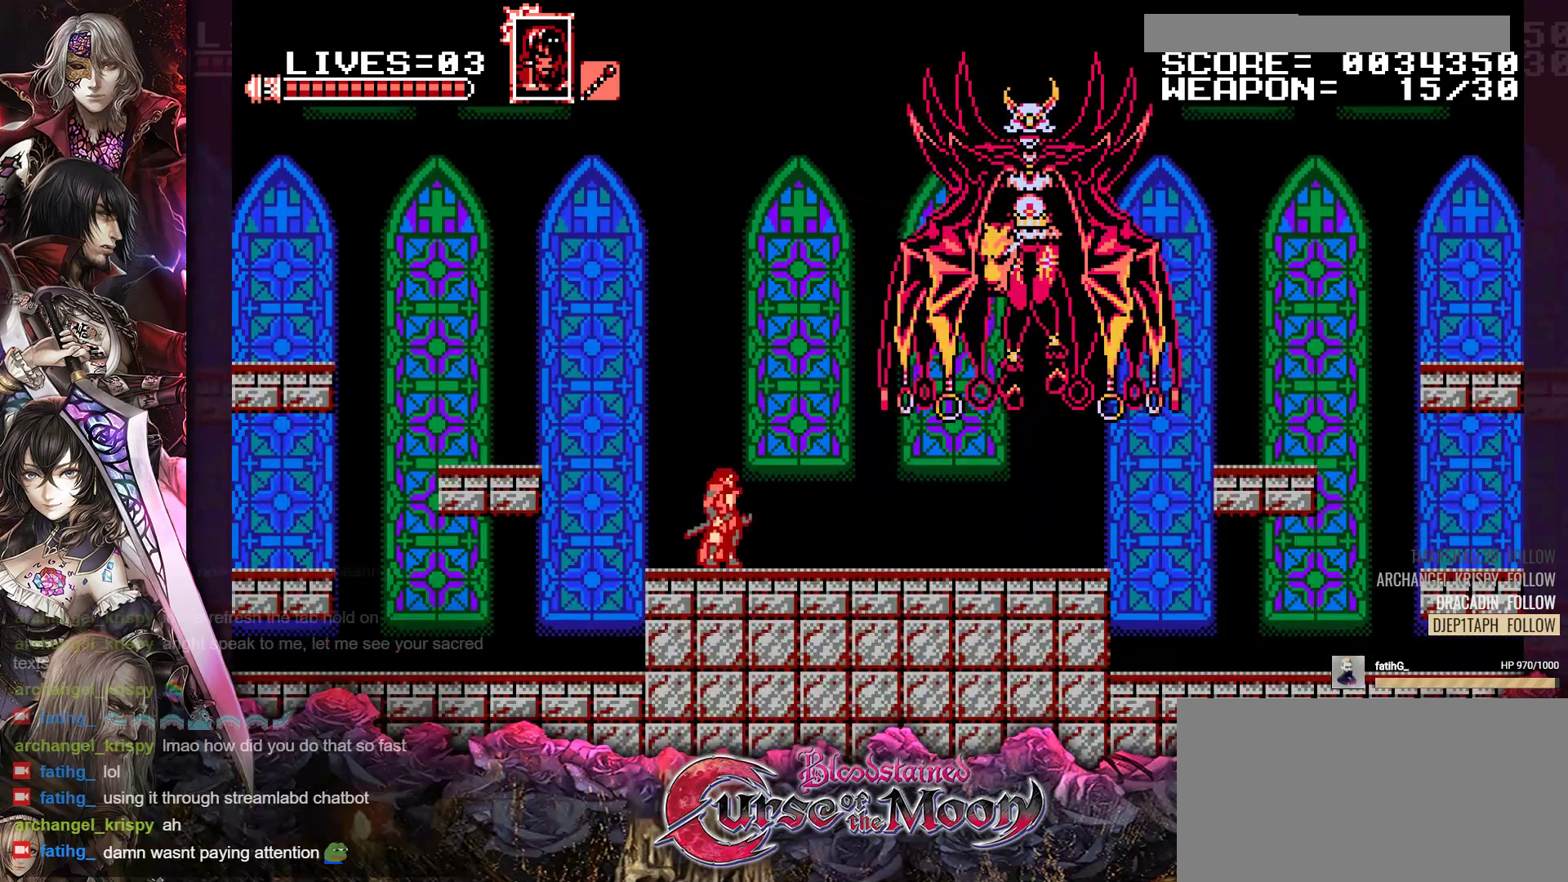
Gameplay with a controller (Nintendo layout); each line is a JSON object with the inputs held at the frame after it. "events" lists button and stick changes between this image and that frame as [ms after this image, input, new state], when the widget could be followed in between. Not read: L3 R3.
{"buttons": ["DPAD_RIGHT"], "events": [[317, "DPAD_RIGHT", "down"]]}
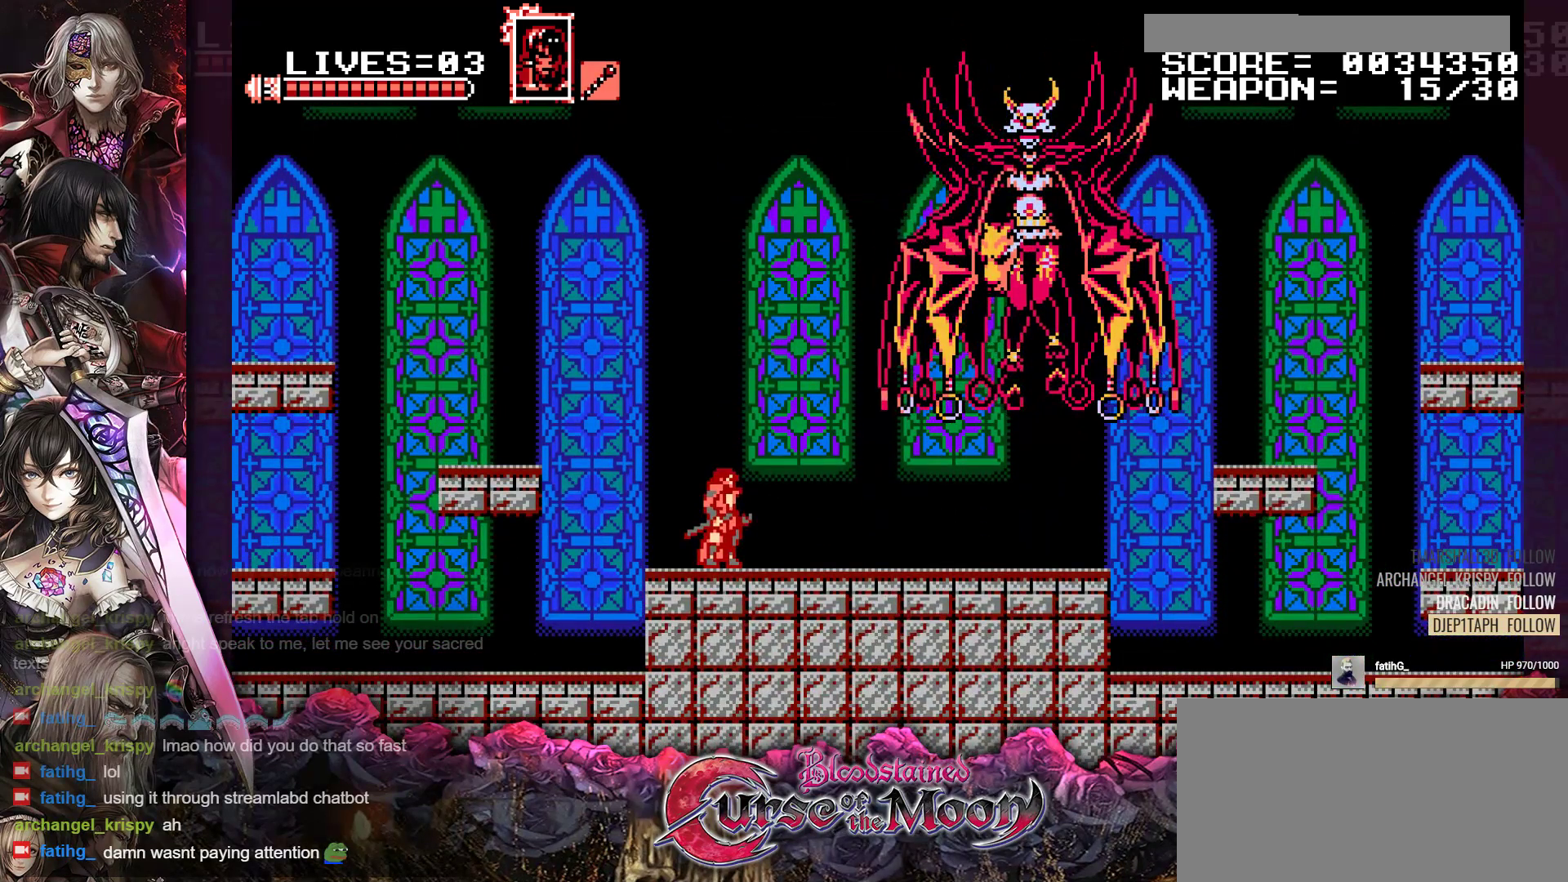
{"buttons": ["DPAD_RIGHT"], "events": []}
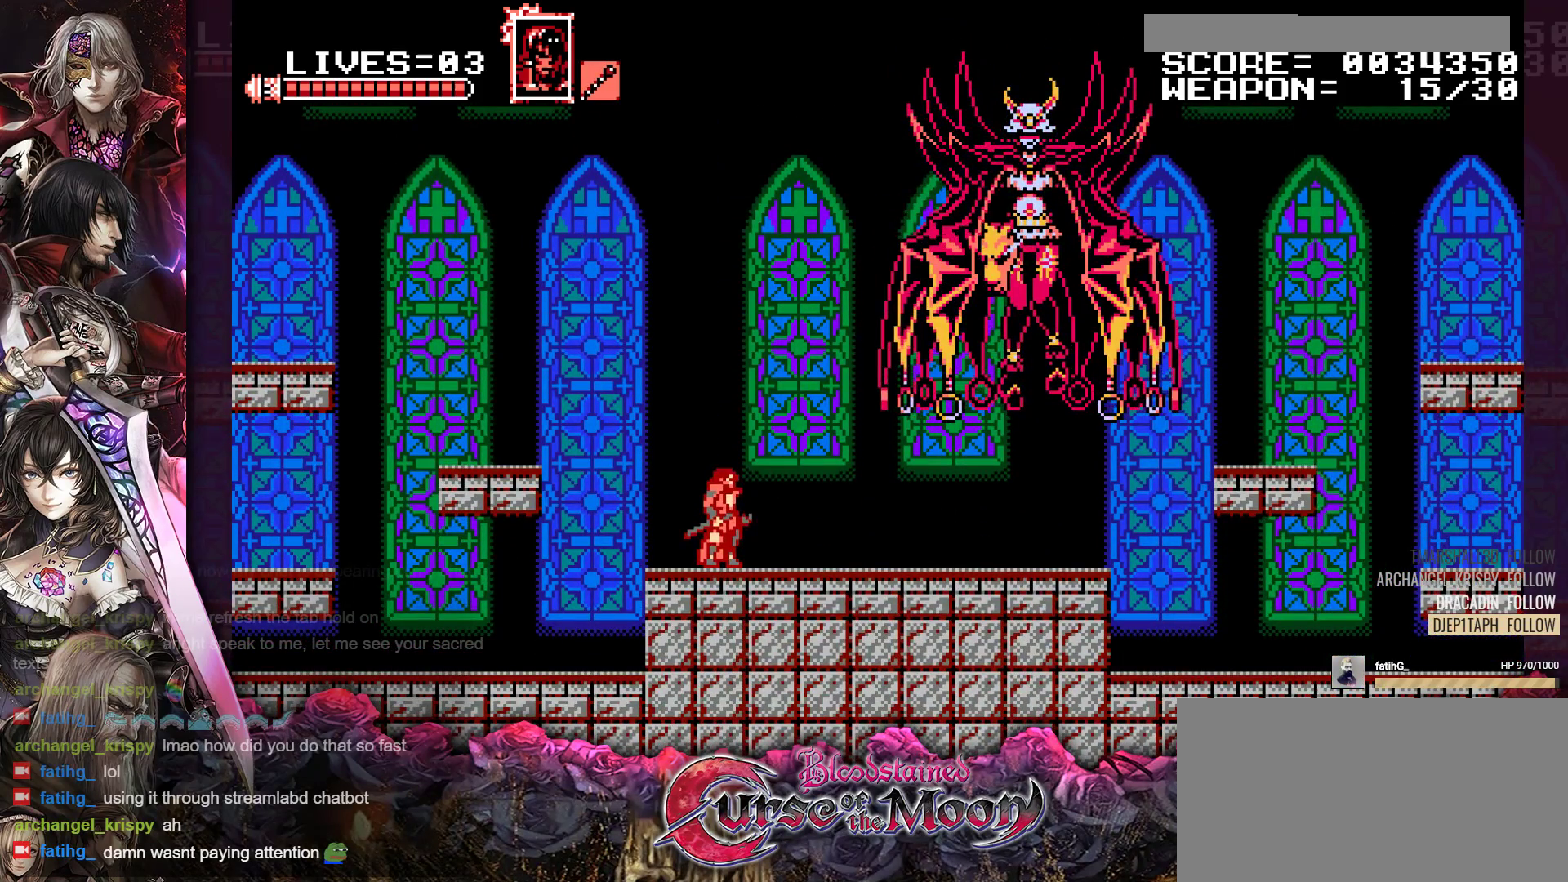
{"buttons": ["B", "Y"], "events": [[433, "B", "down"], [450, "DPAD_RIGHT", "up"], [467, "Y", "down"]]}
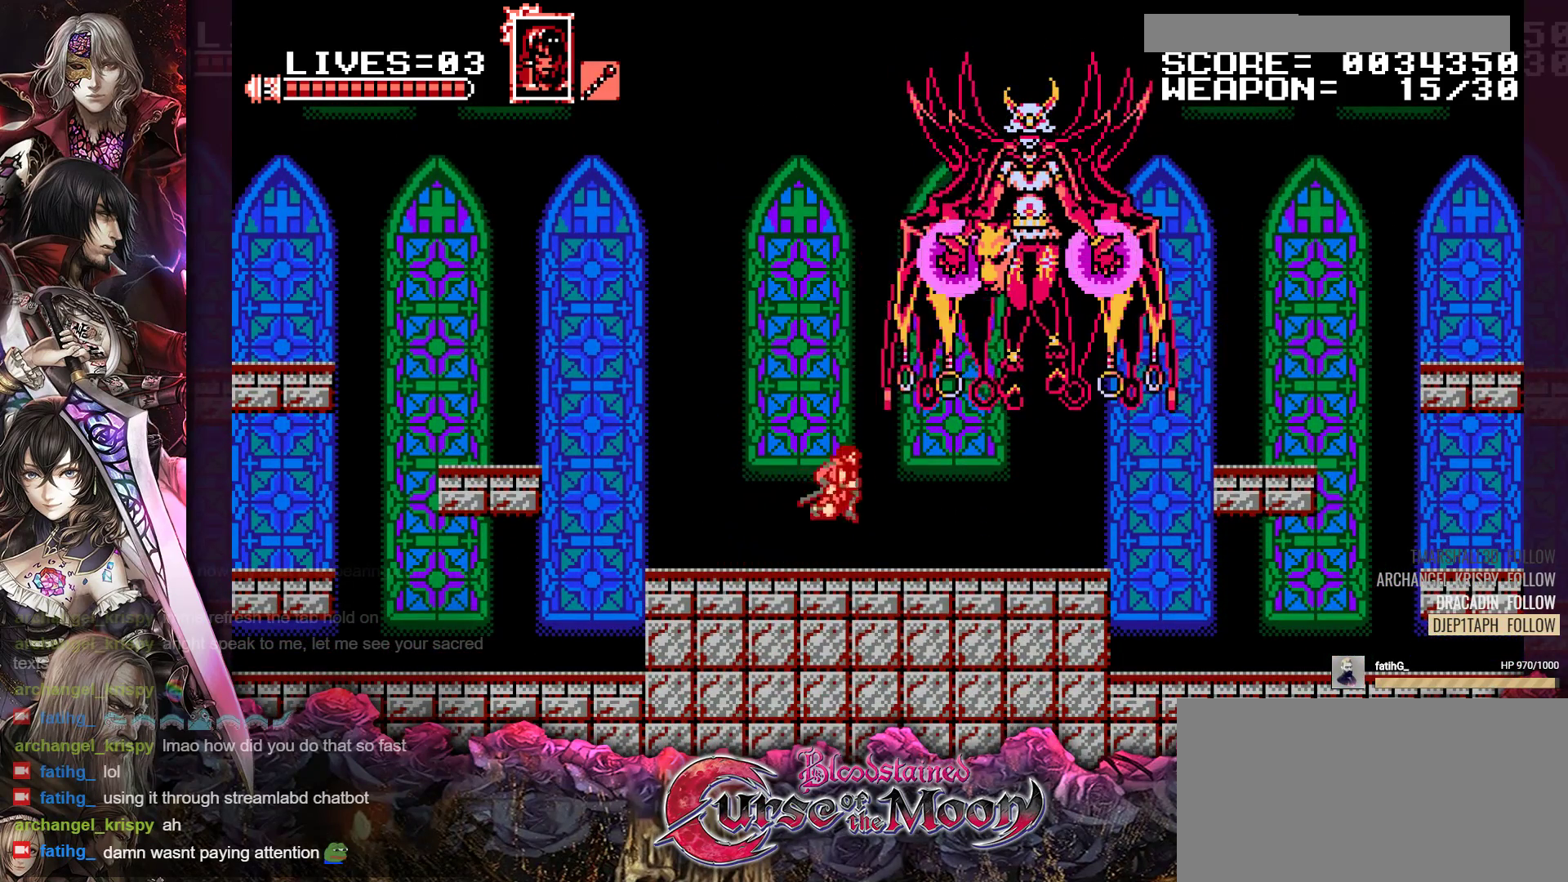
{"buttons": ["DPAD_LEFT"], "events": [[150, "B", "up"], [150, "Y", "up"], [483, "DPAD_LEFT", "down"]]}
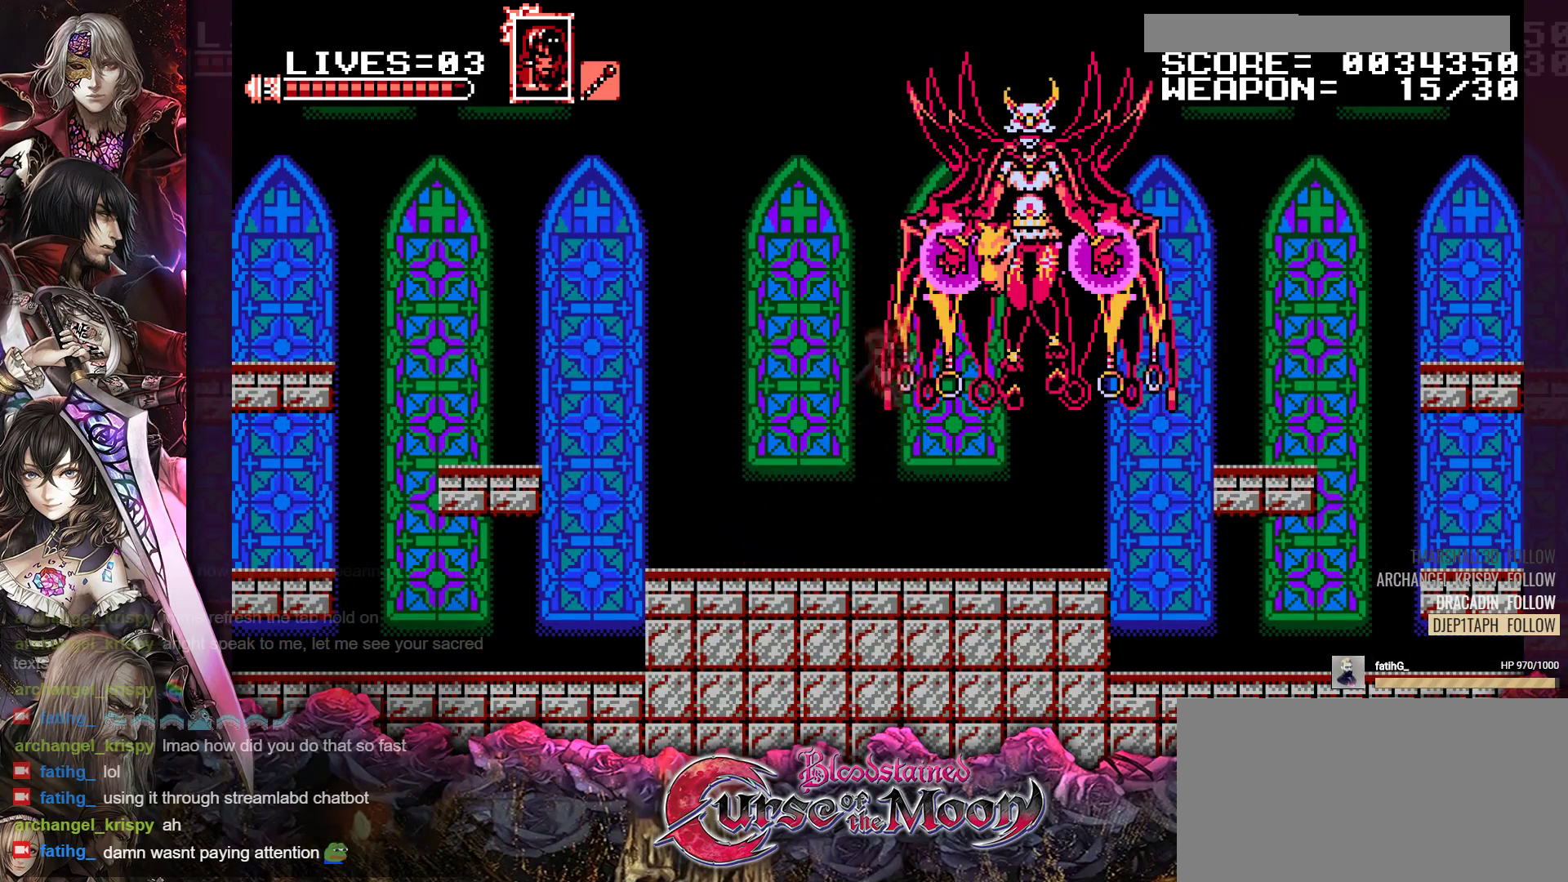
{"buttons": ["DPAD_RIGHT"], "events": [[300, "DPAD_LEFT", "up"], [383, "DPAD_RIGHT", "down"]]}
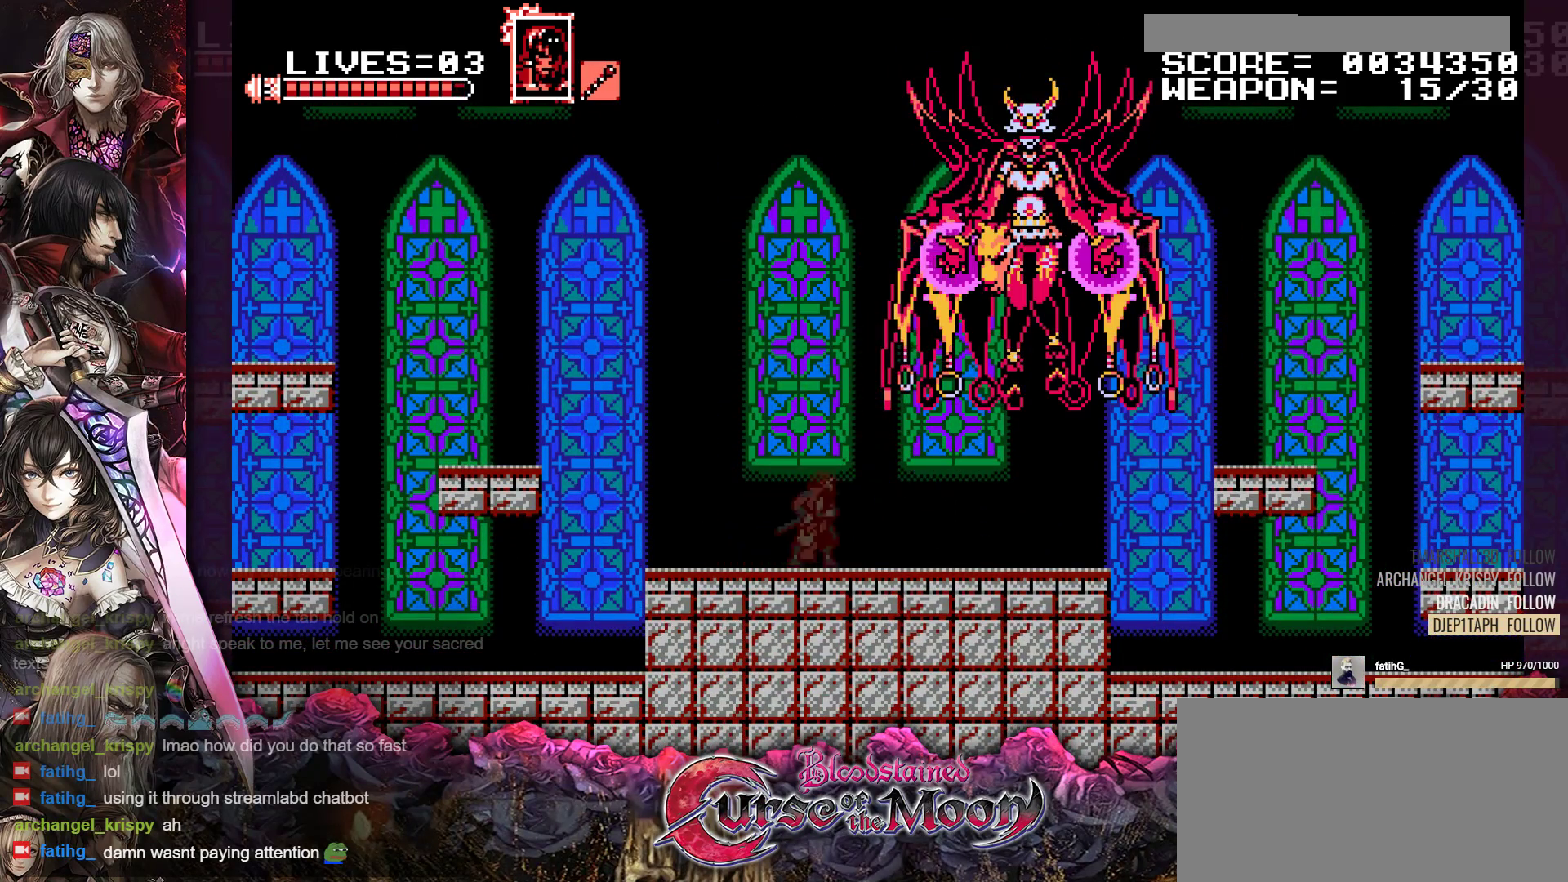
{"buttons": [], "events": [[17, "DPAD_RIGHT", "up"], [100, "B", "down"], [117, "Y", "down"], [267, "B", "up"], [283, "Y", "up"]]}
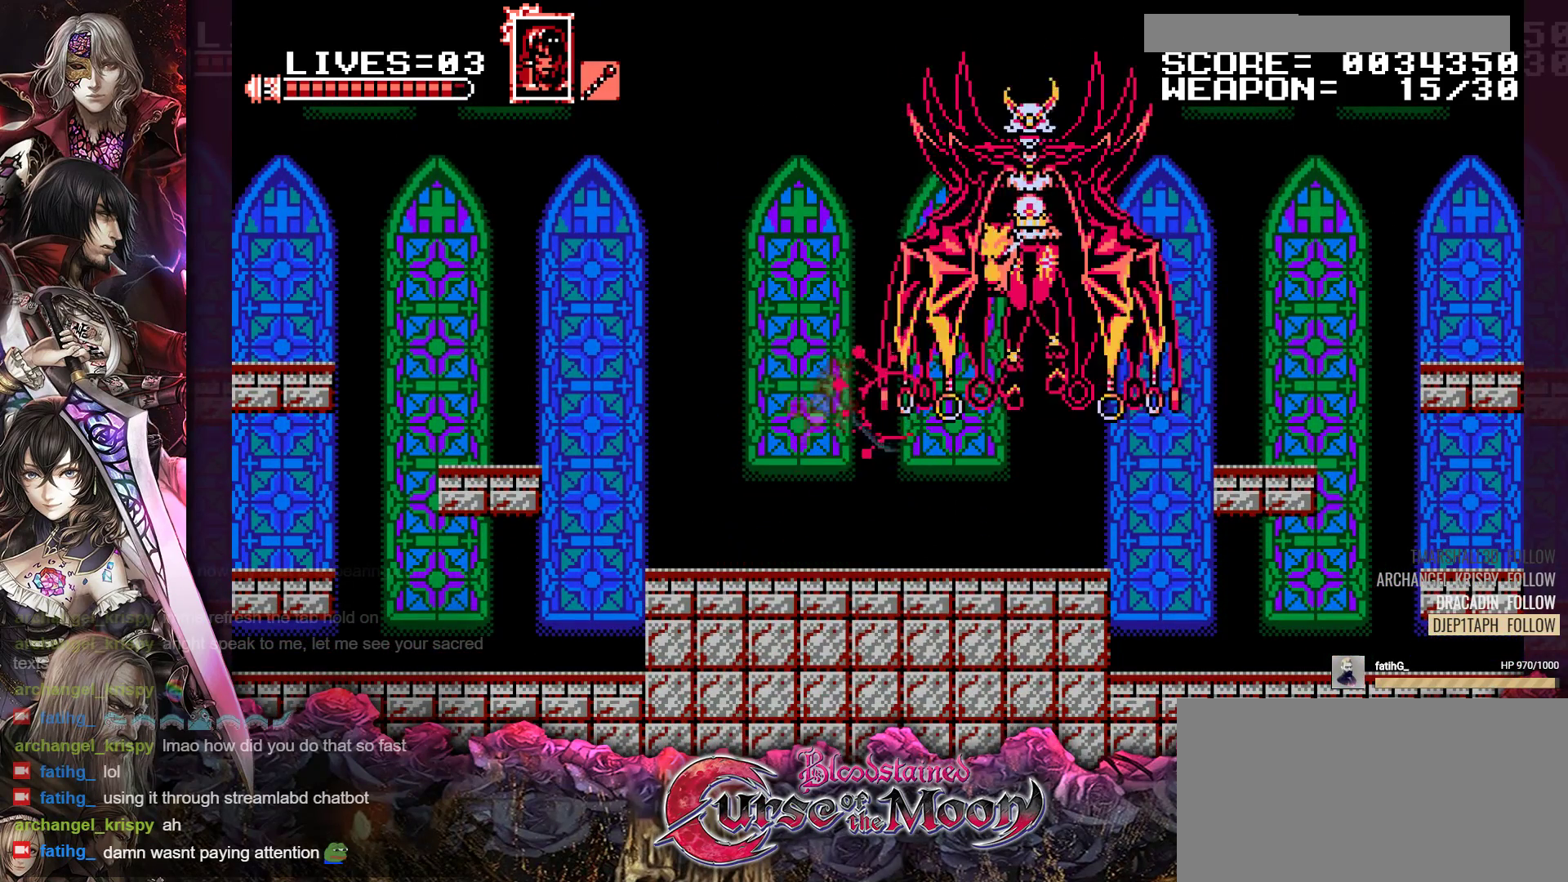
{"buttons": ["B", "Y"], "events": [[333, "B", "down"], [367, "Y", "down"]]}
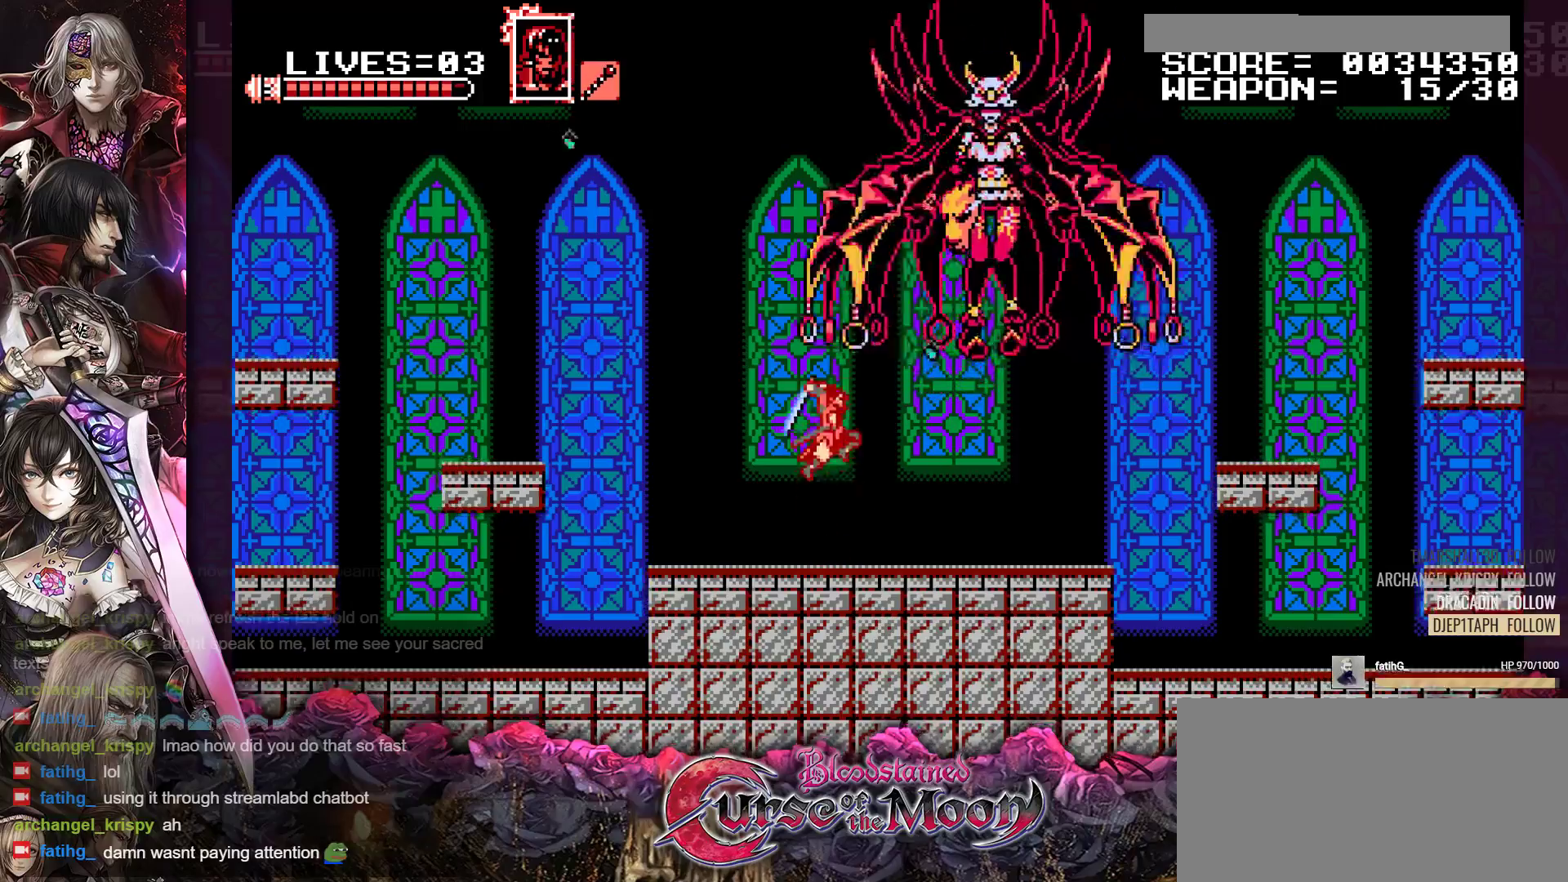
{"buttons": ["DPAD_LEFT"], "events": [[100, "B", "up"], [100, "Y", "up"], [117, "DPAD_LEFT", "down"]]}
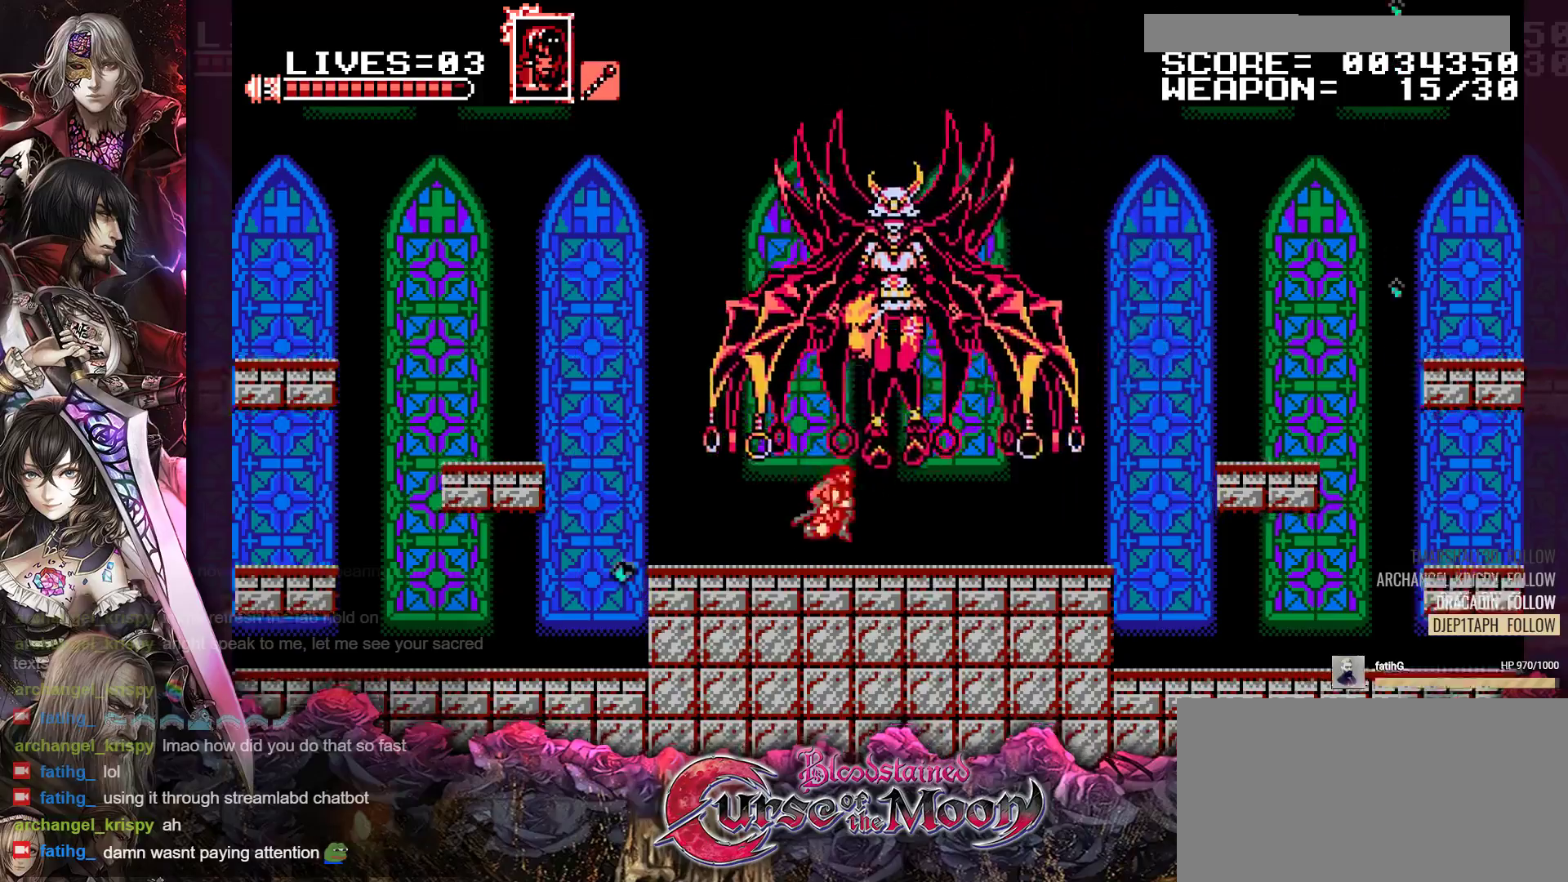
{"buttons": ["DPAD_LEFT"], "events": [[133, "R1", "down"], [283, "R1", "up"]]}
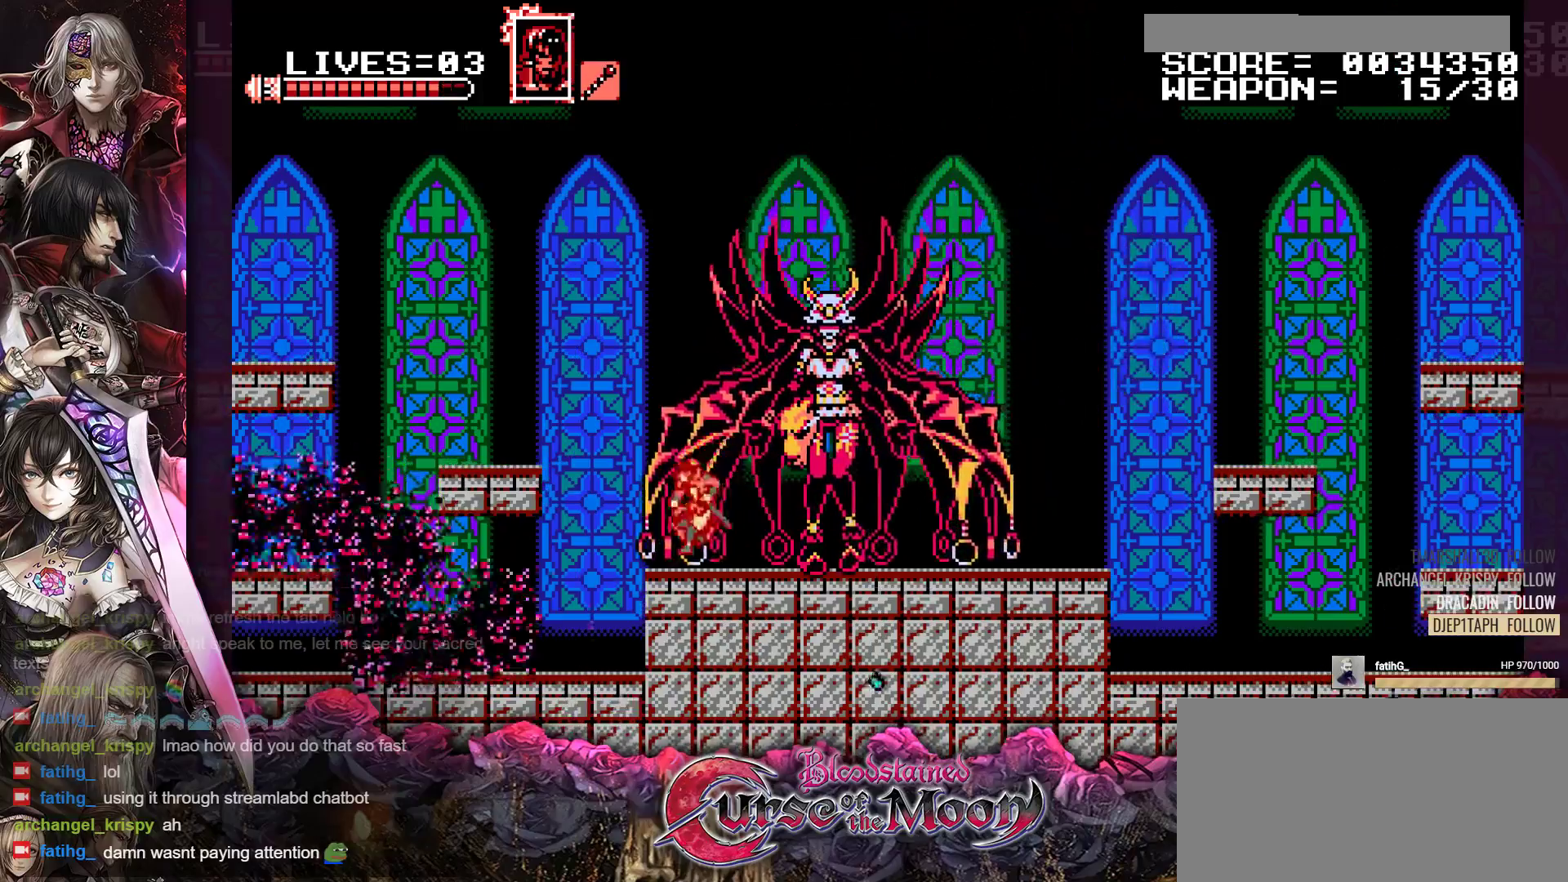
{"buttons": ["B", "DPAD_LEFT"], "events": [[117, "B", "down"], [417, "B", "up"], [467, "B", "down"]]}
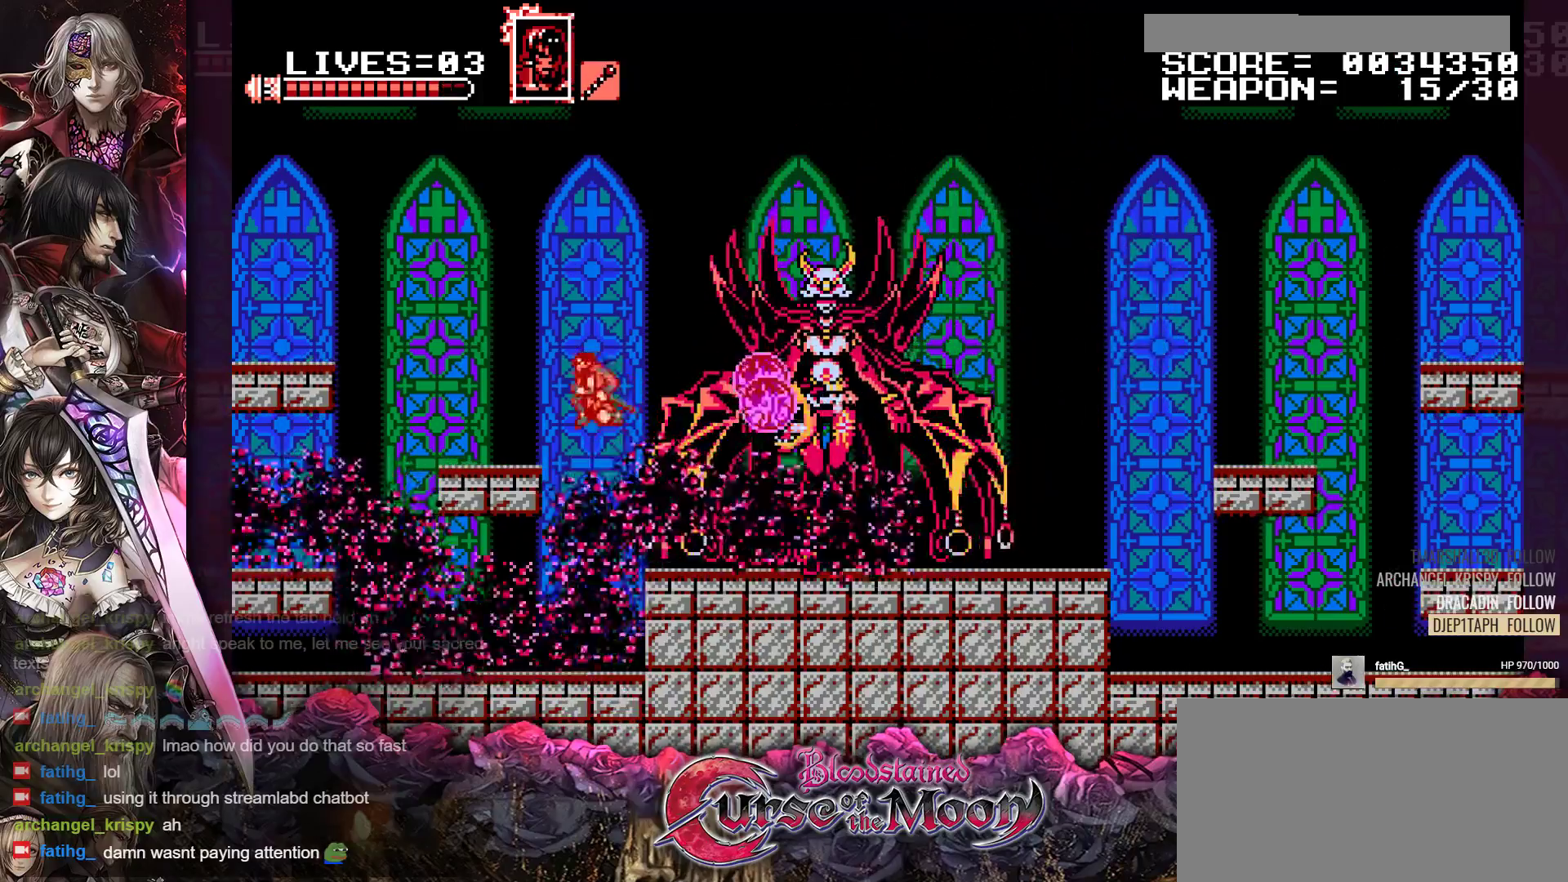
{"buttons": ["DPAD_RIGHT"], "events": [[117, "B", "up"], [150, "DPAD_LEFT", "up"], [383, "DPAD_RIGHT", "down"]]}
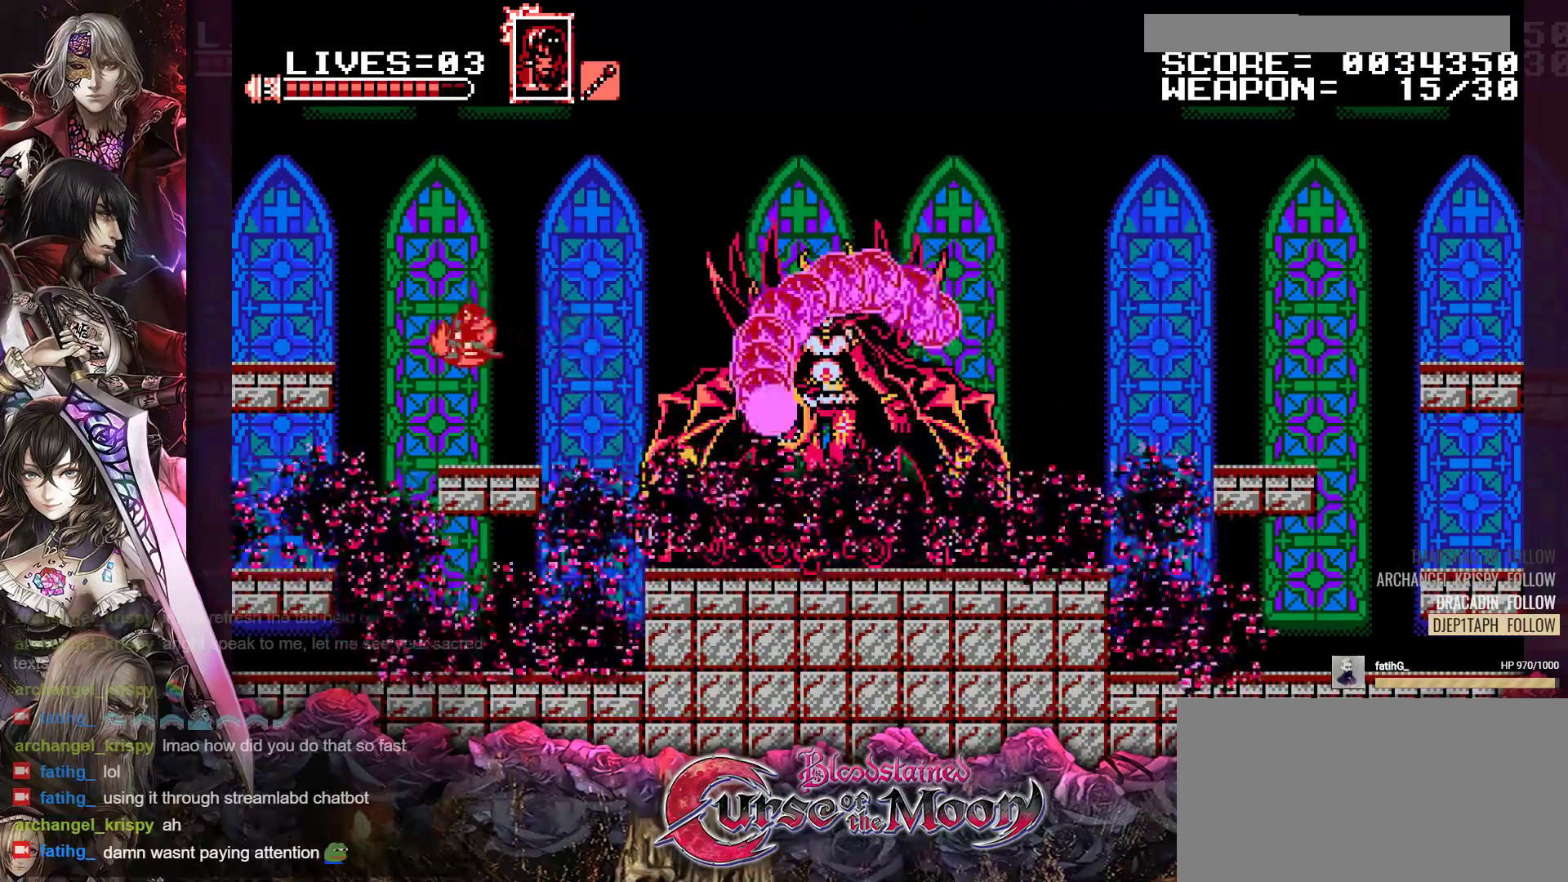
{"buttons": [], "events": [[450, "DPAD_RIGHT", "up"]]}
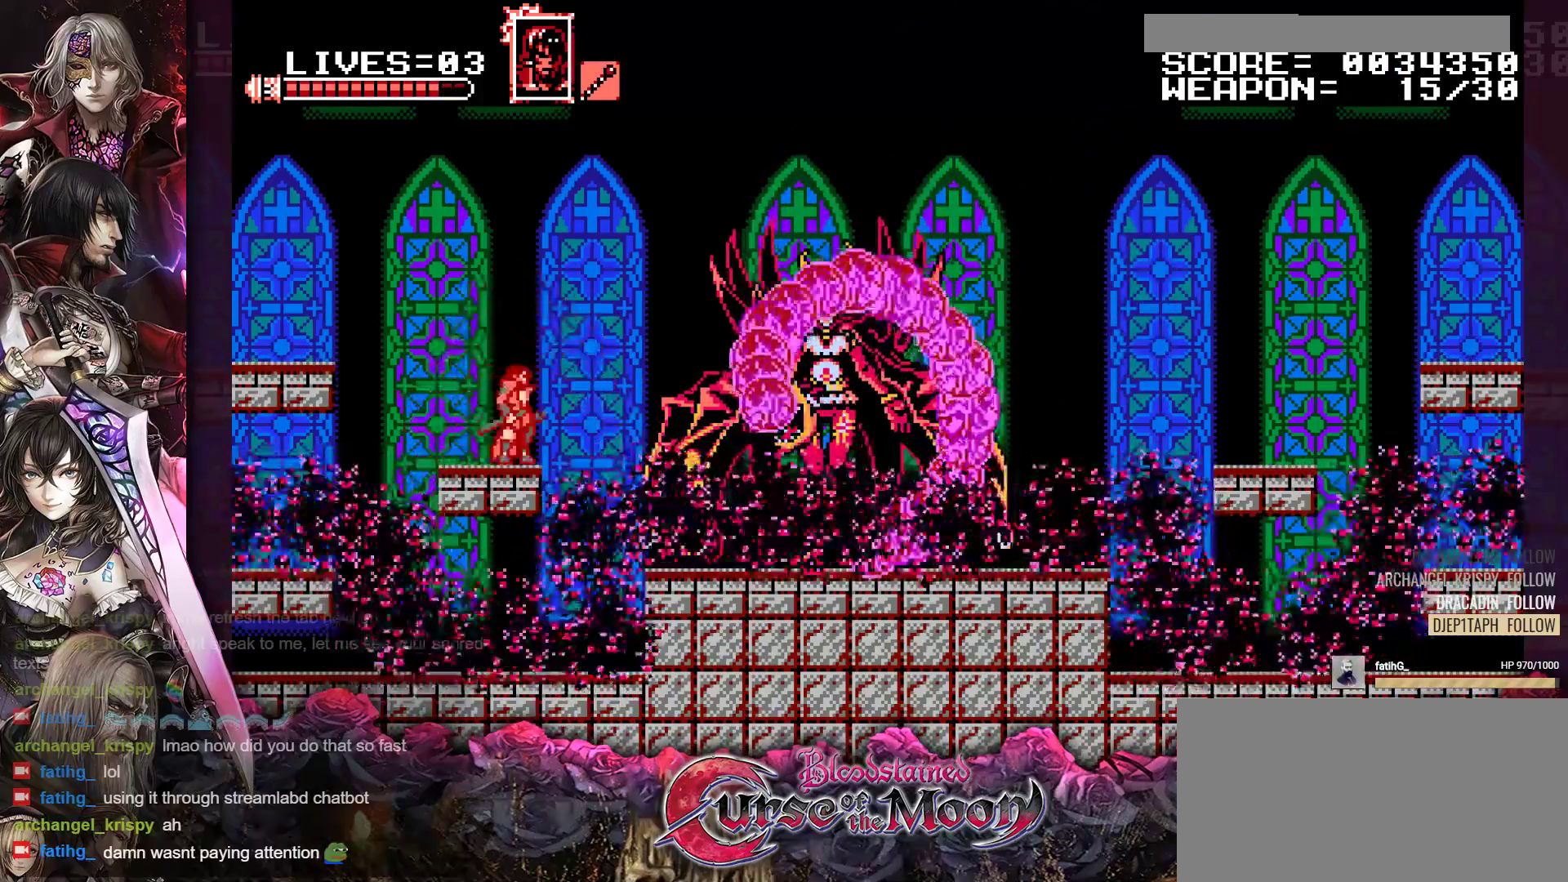
{"buttons": [], "events": [[100, "Y", "down"], [233, "Y", "up"]]}
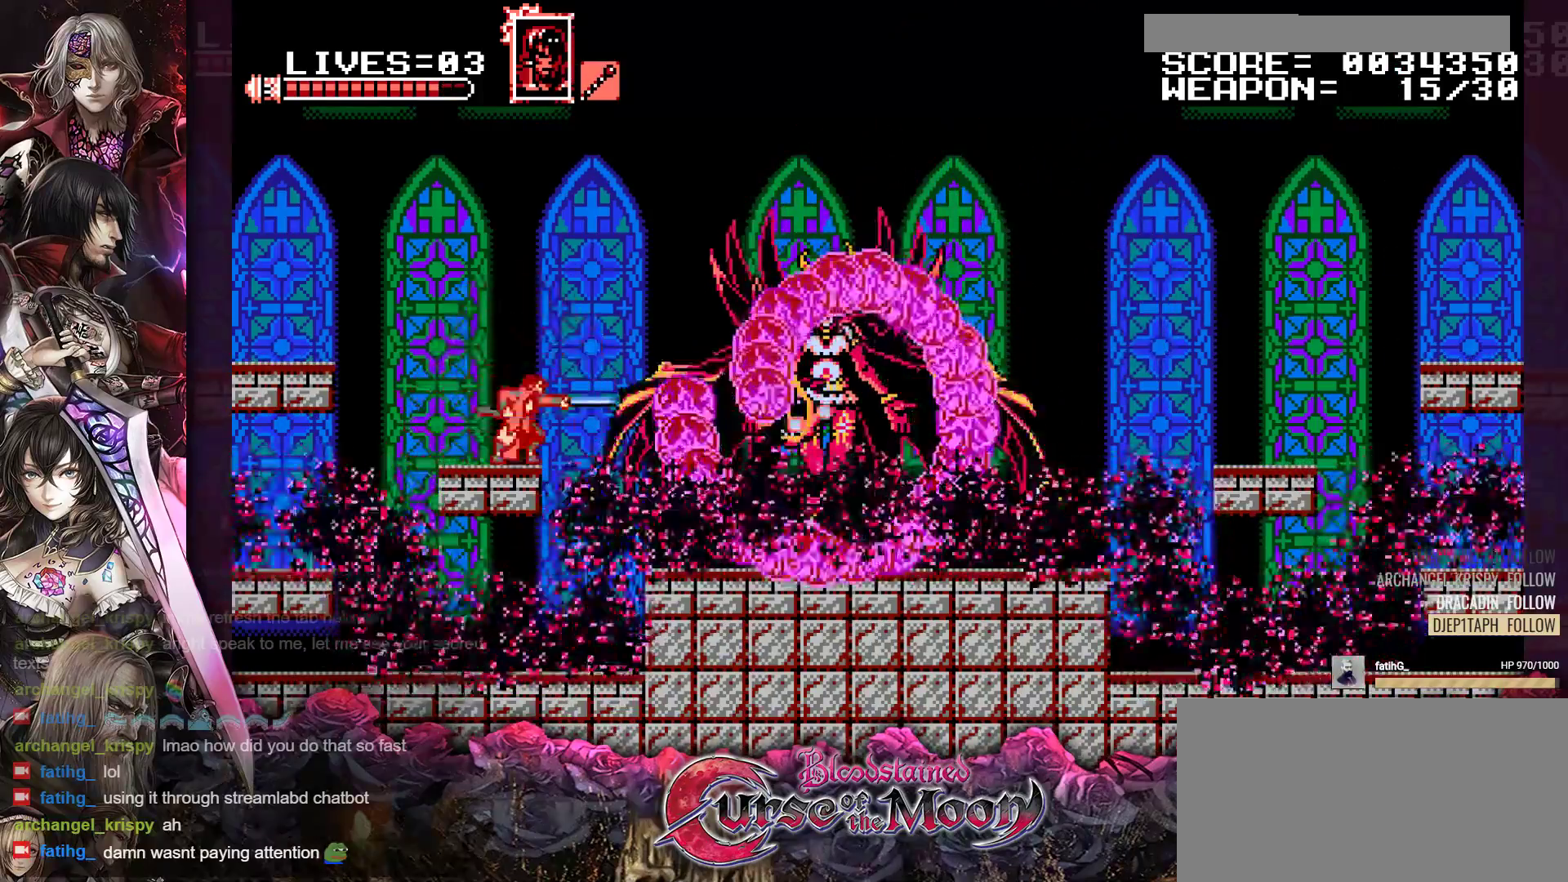
{"buttons": ["B", "DPAD_LEFT"], "events": [[117, "DPAD_LEFT", "down"], [150, "B", "down"], [367, "B", "up"], [500, "B", "down"]]}
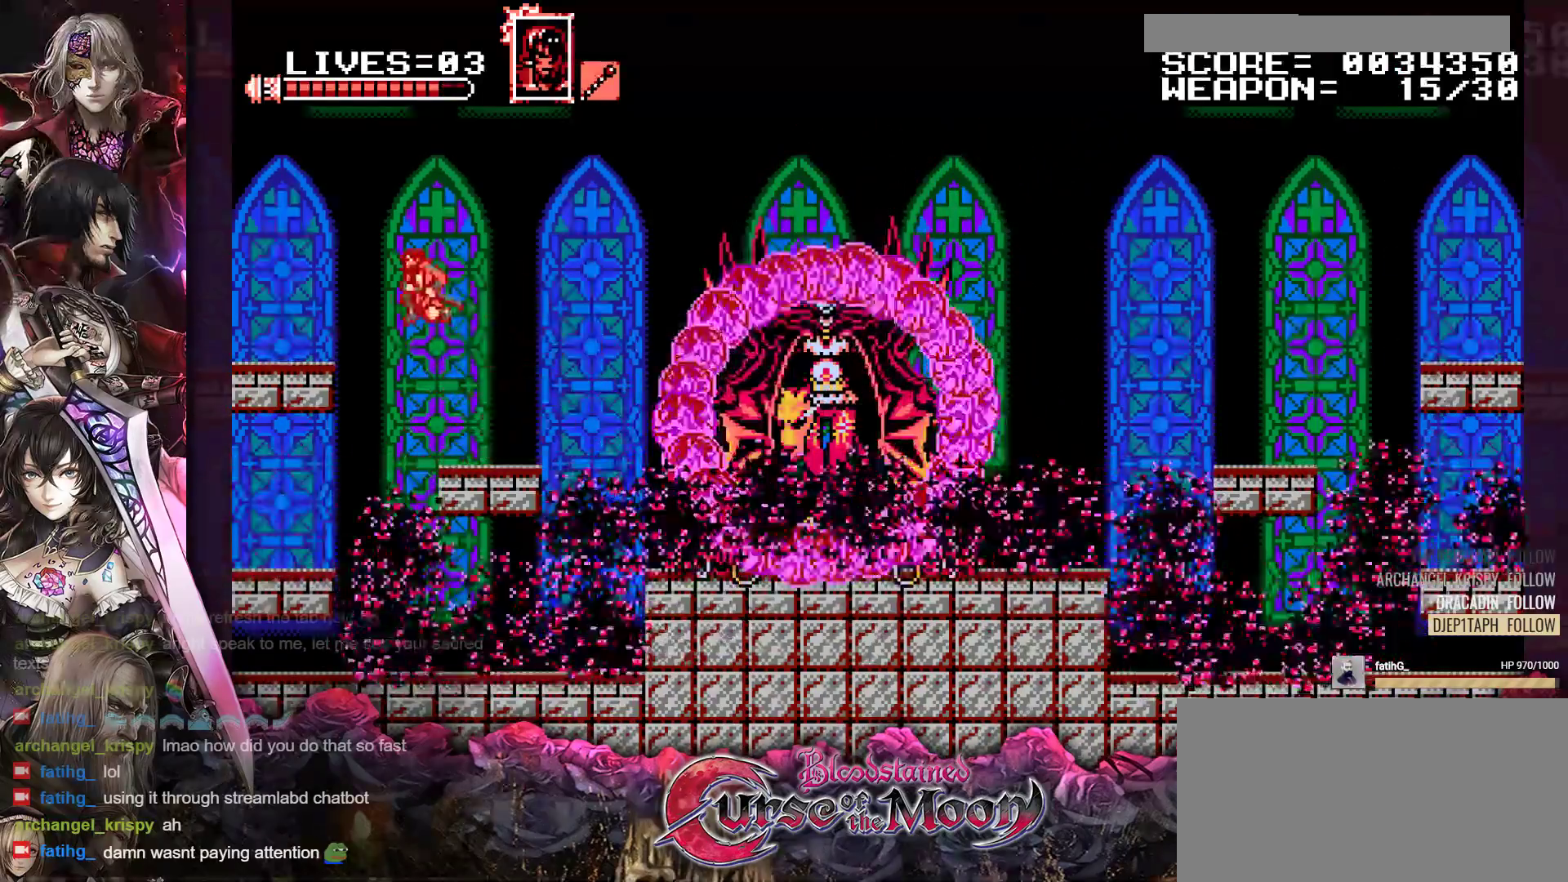
{"buttons": ["DPAD_LEFT"], "events": [[133, "B", "up"]]}
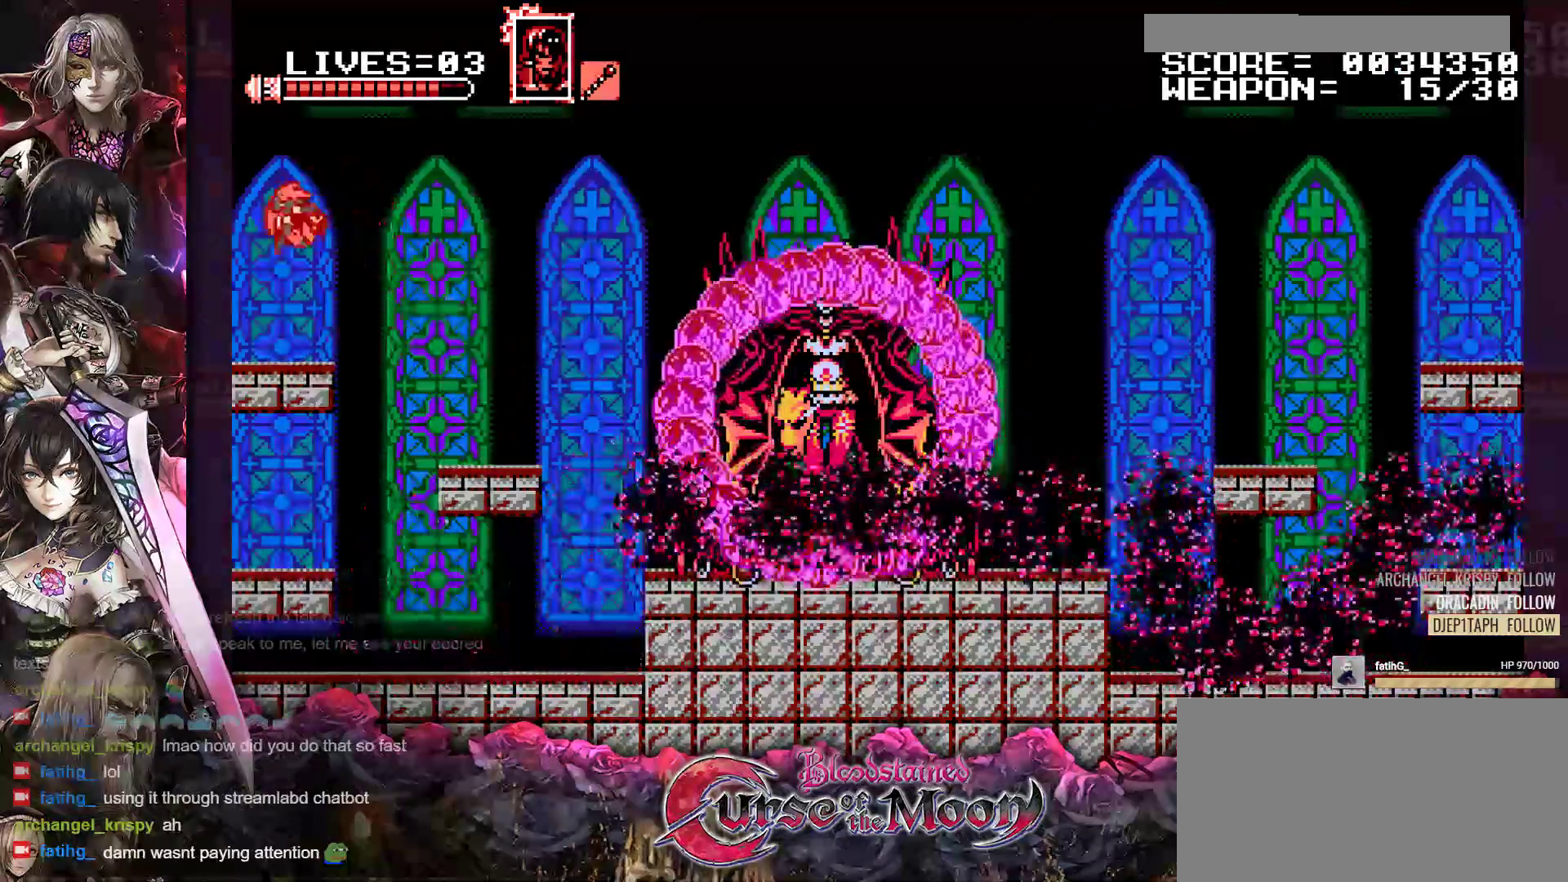
{"buttons": ["DPAD_RIGHT"], "events": [[117, "DPAD_LEFT", "up"], [467, "DPAD_RIGHT", "down"]]}
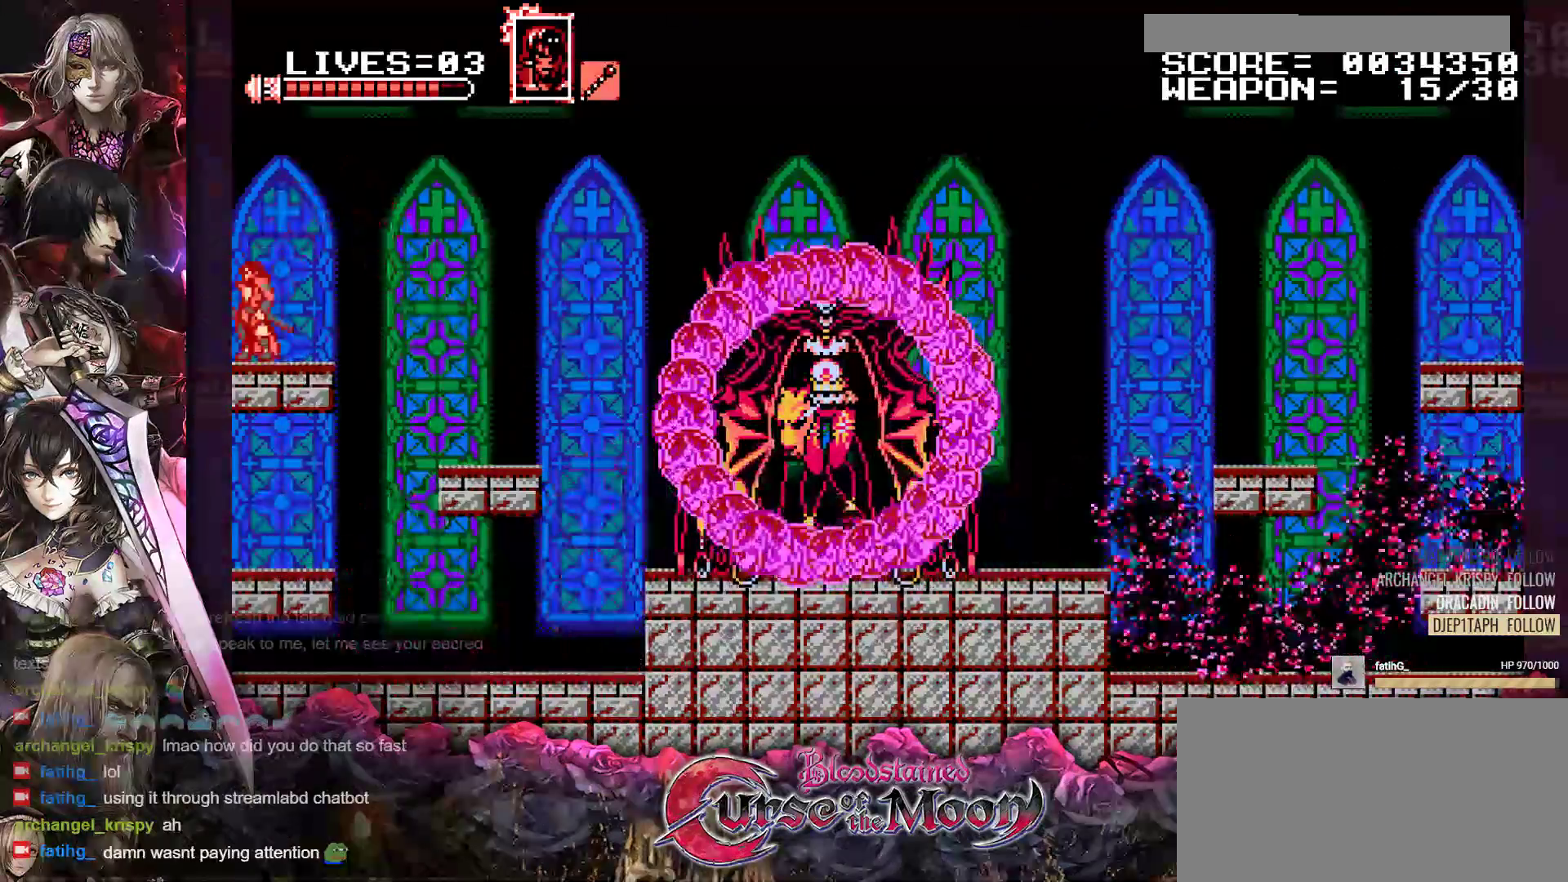
{"buttons": ["Y"], "events": [[33, "DPAD_RIGHT", "up"], [250, "Y", "down"]]}
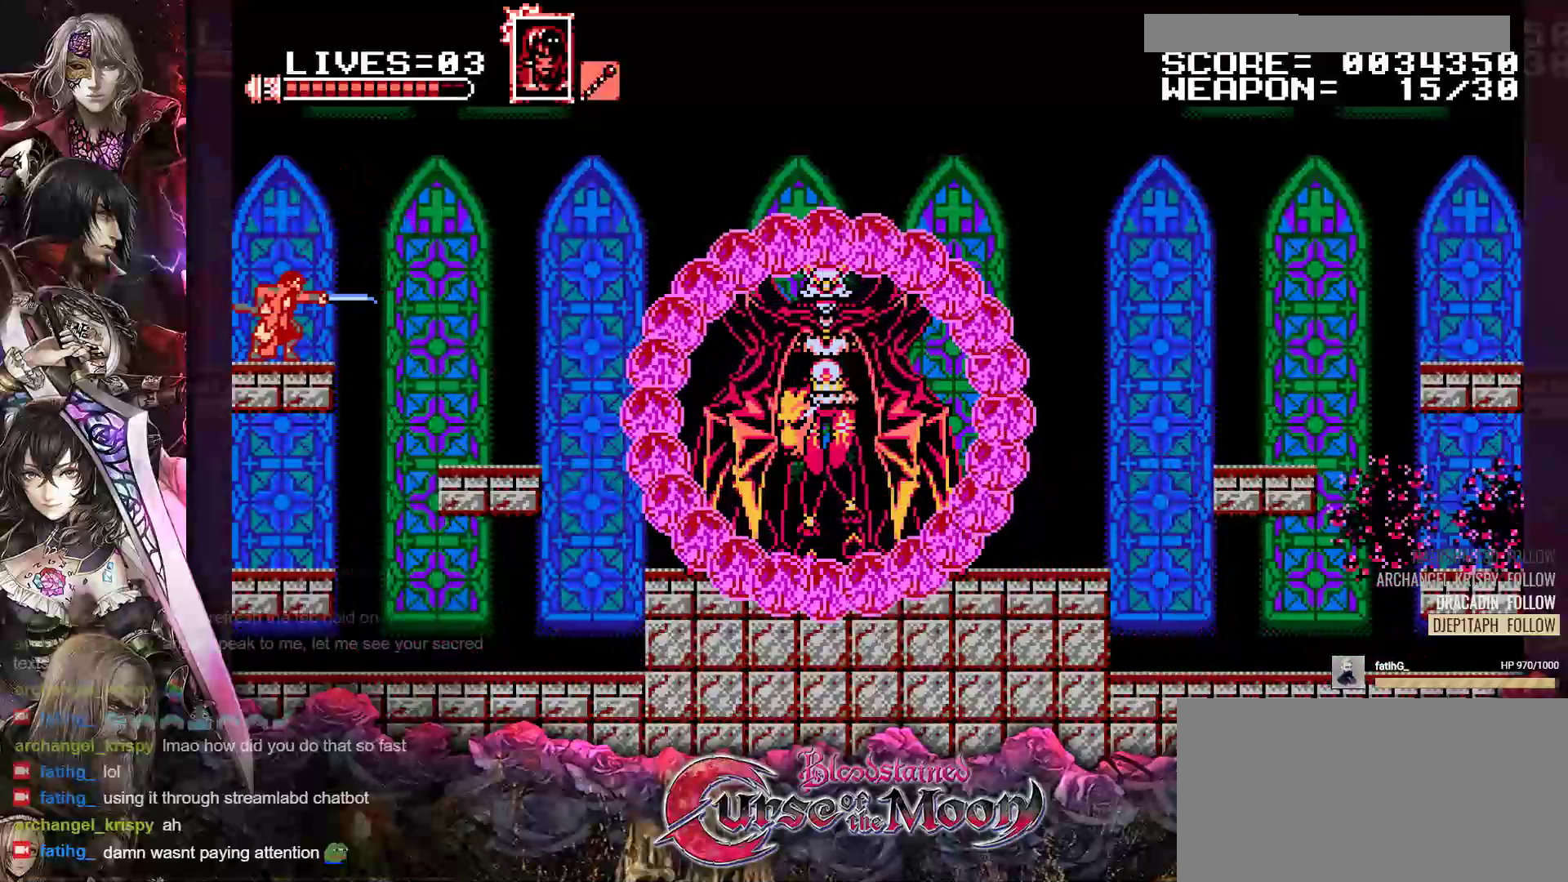
{"buttons": ["Y"], "events": []}
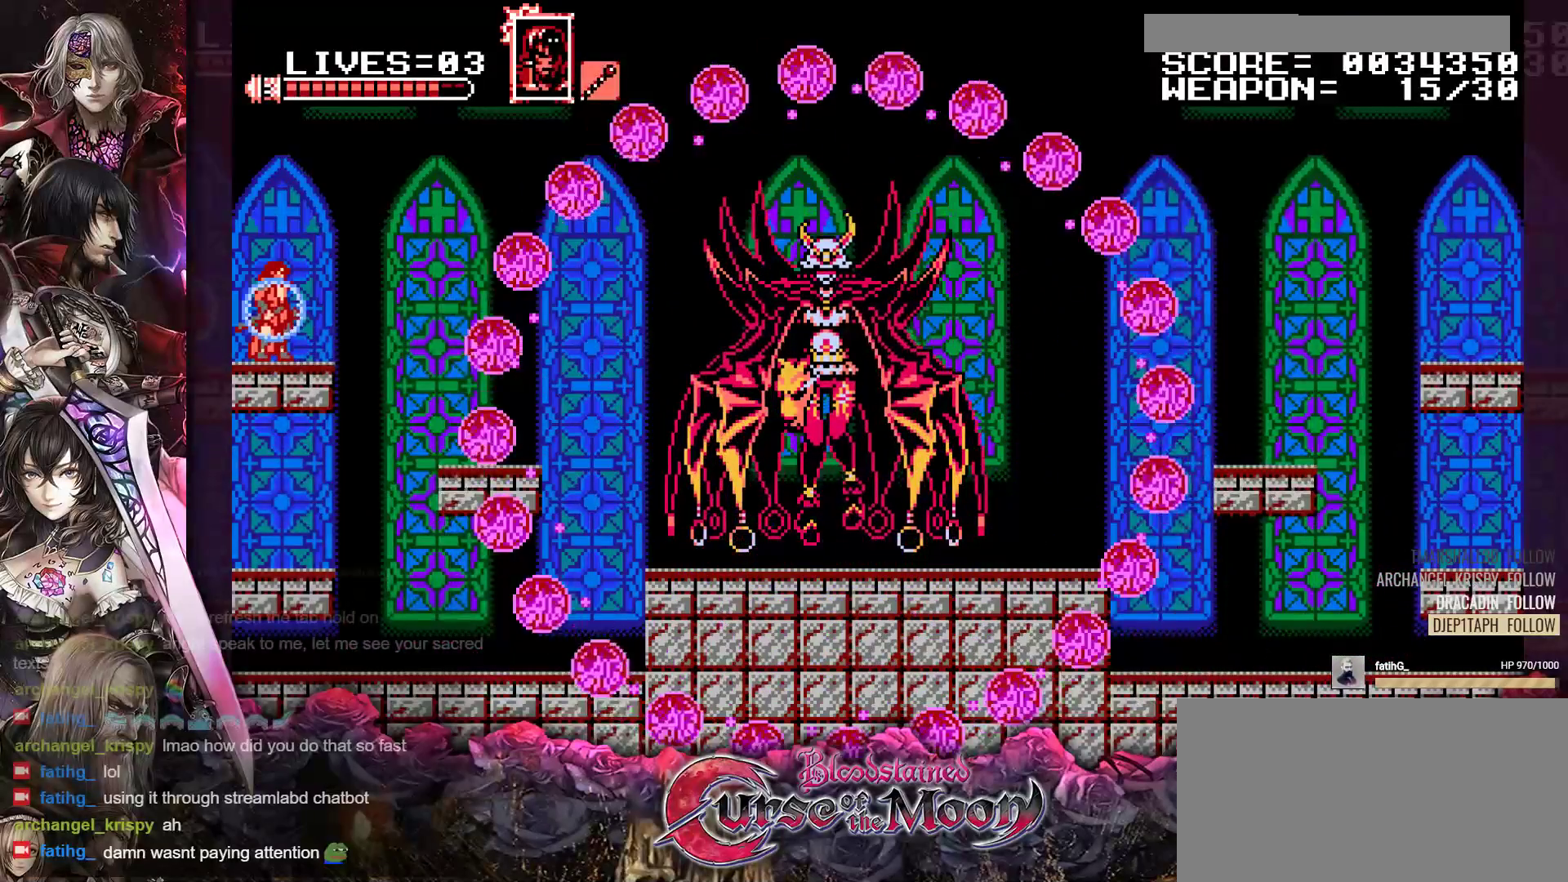
{"buttons": [], "events": [[100, "Y", "up"], [267, "Y", "down"], [383, "Y", "up"]]}
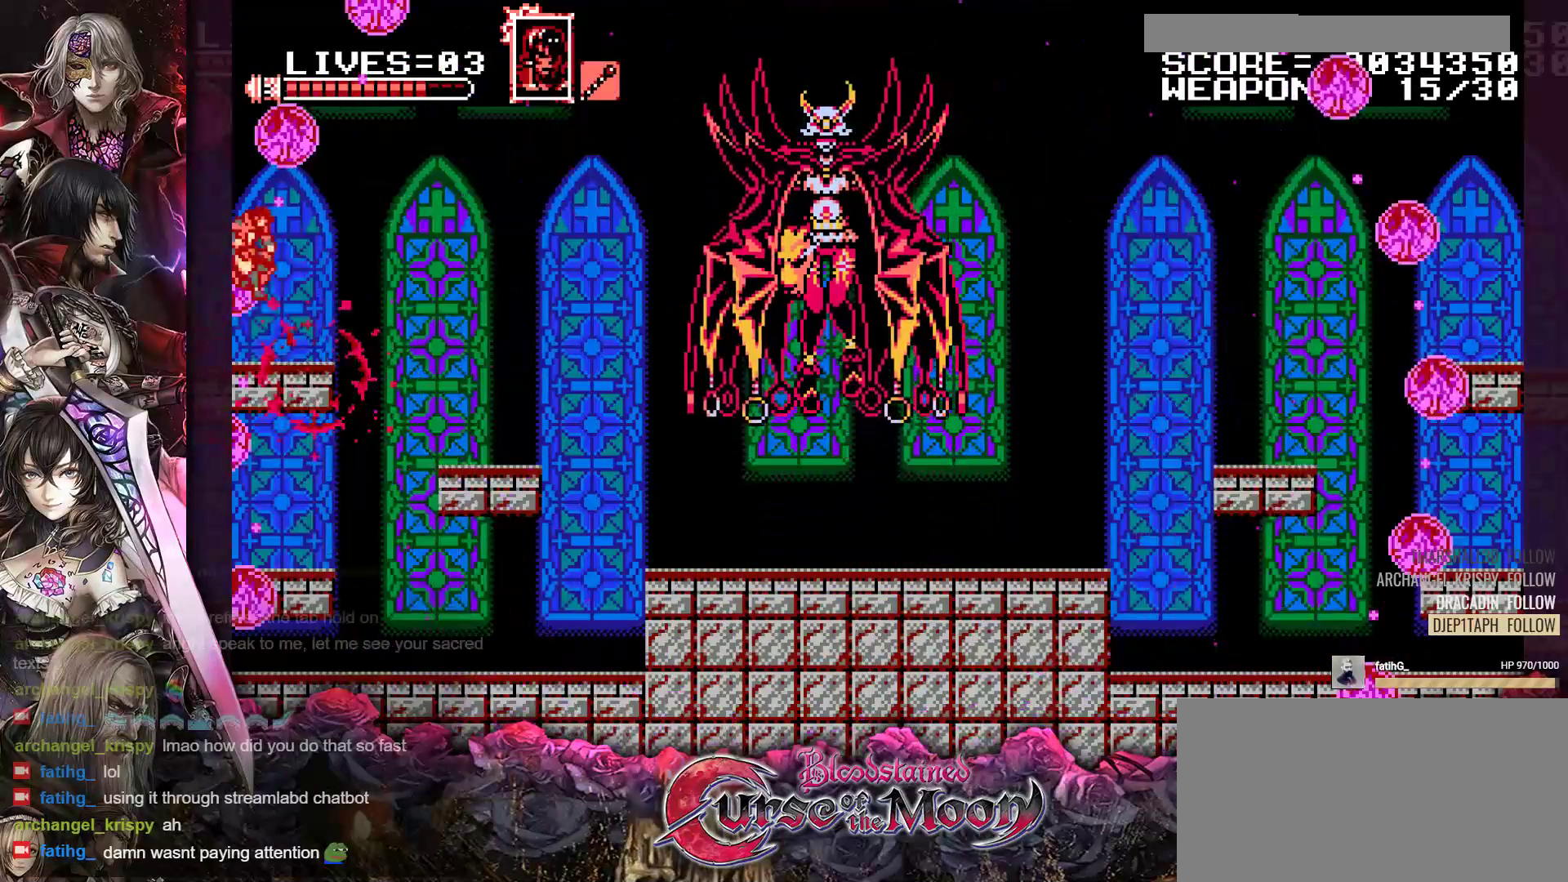
{"buttons": ["DPAD_RIGHT"], "events": [[300, "DPAD_RIGHT", "down"]]}
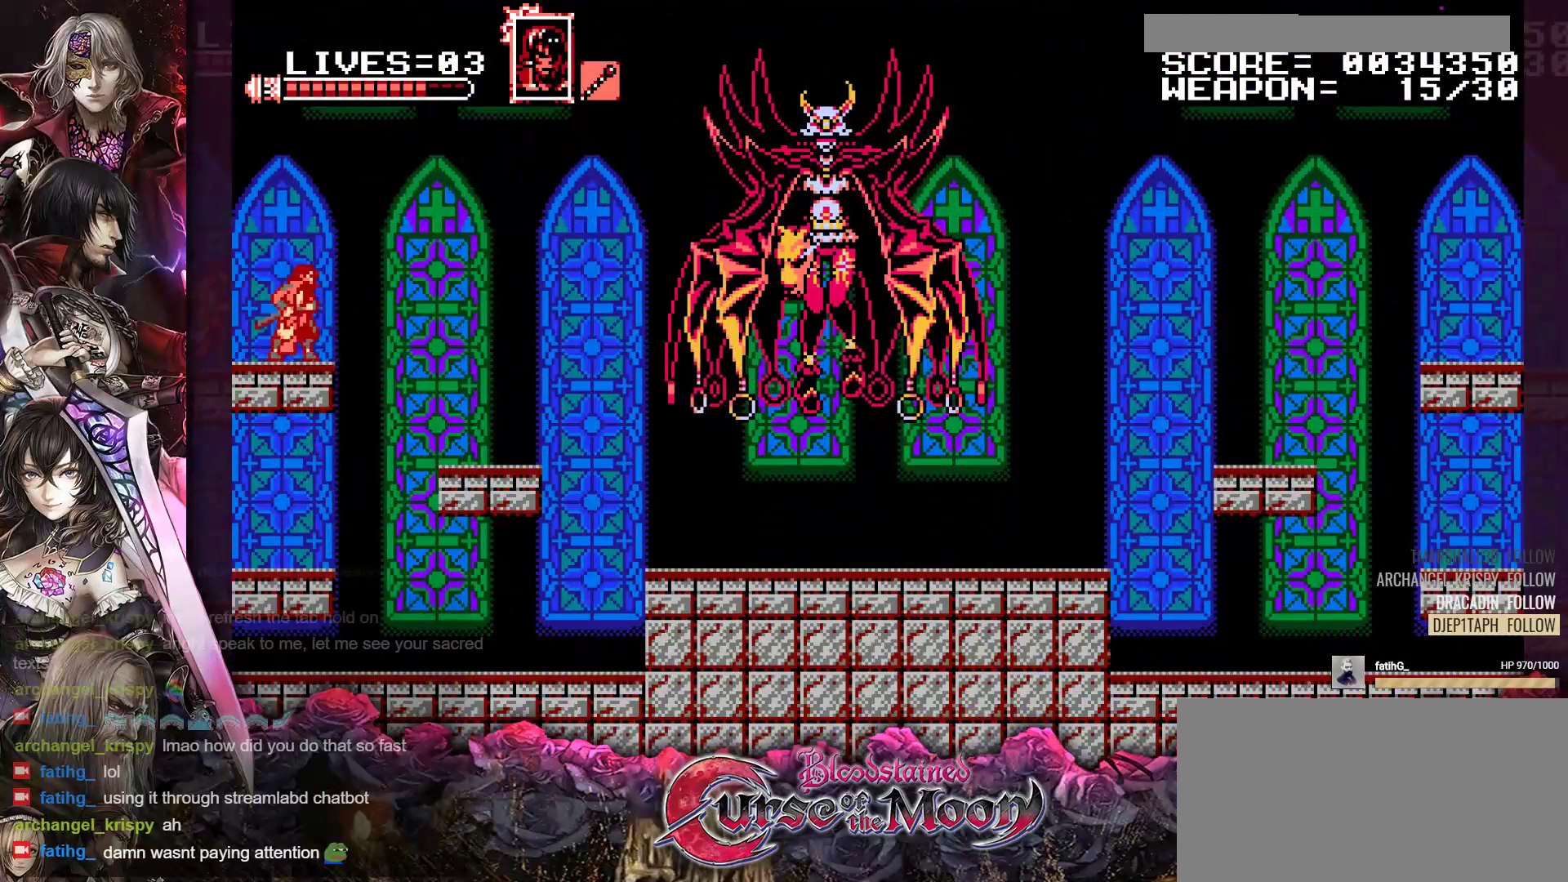
{"buttons": ["B", "DPAD_RIGHT"], "events": [[50, "B", "down"], [267, "B", "up"], [400, "B", "down"]]}
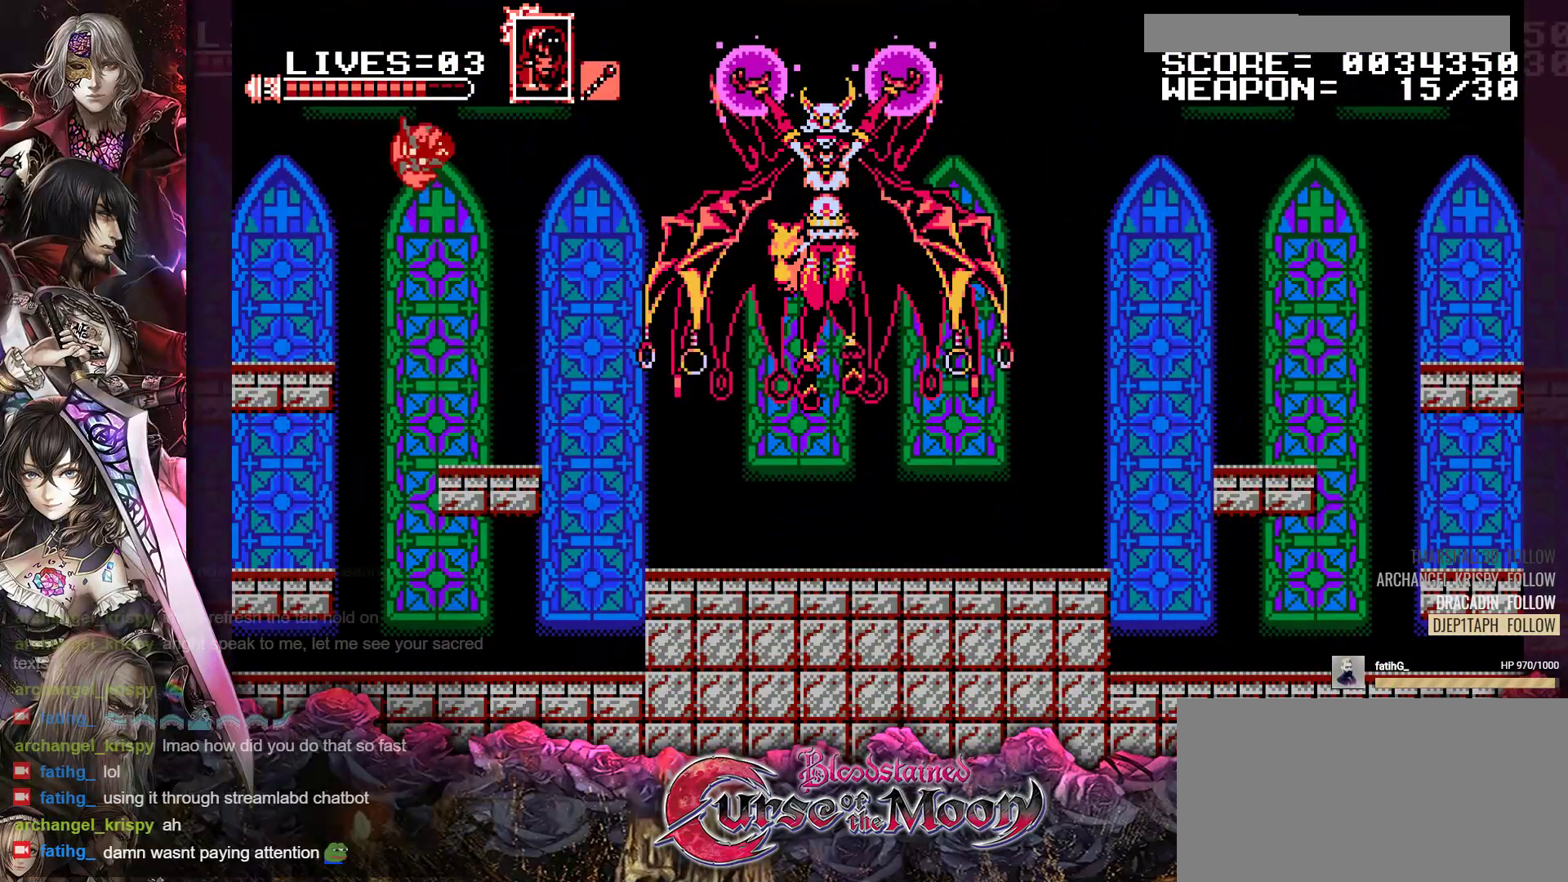
{"buttons": ["Y"], "events": [[33, "B", "up"], [283, "DPAD_RIGHT", "up"], [450, "Y", "down"]]}
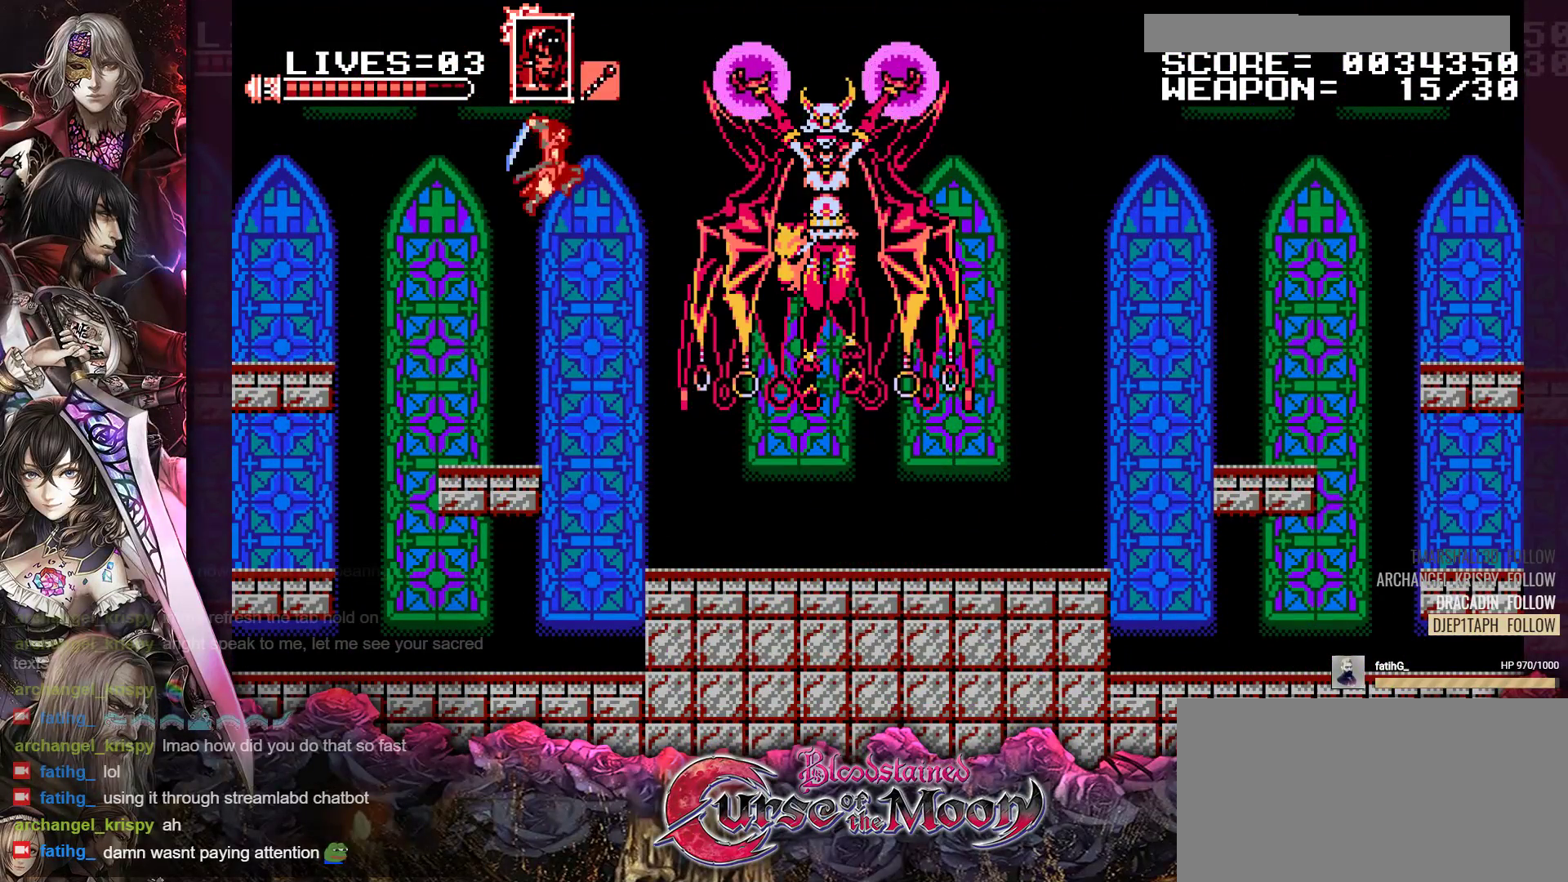
{"buttons": ["B", "Y"], "events": [[67, "Y", "up"], [450, "B", "down"], [483, "Y", "down"]]}
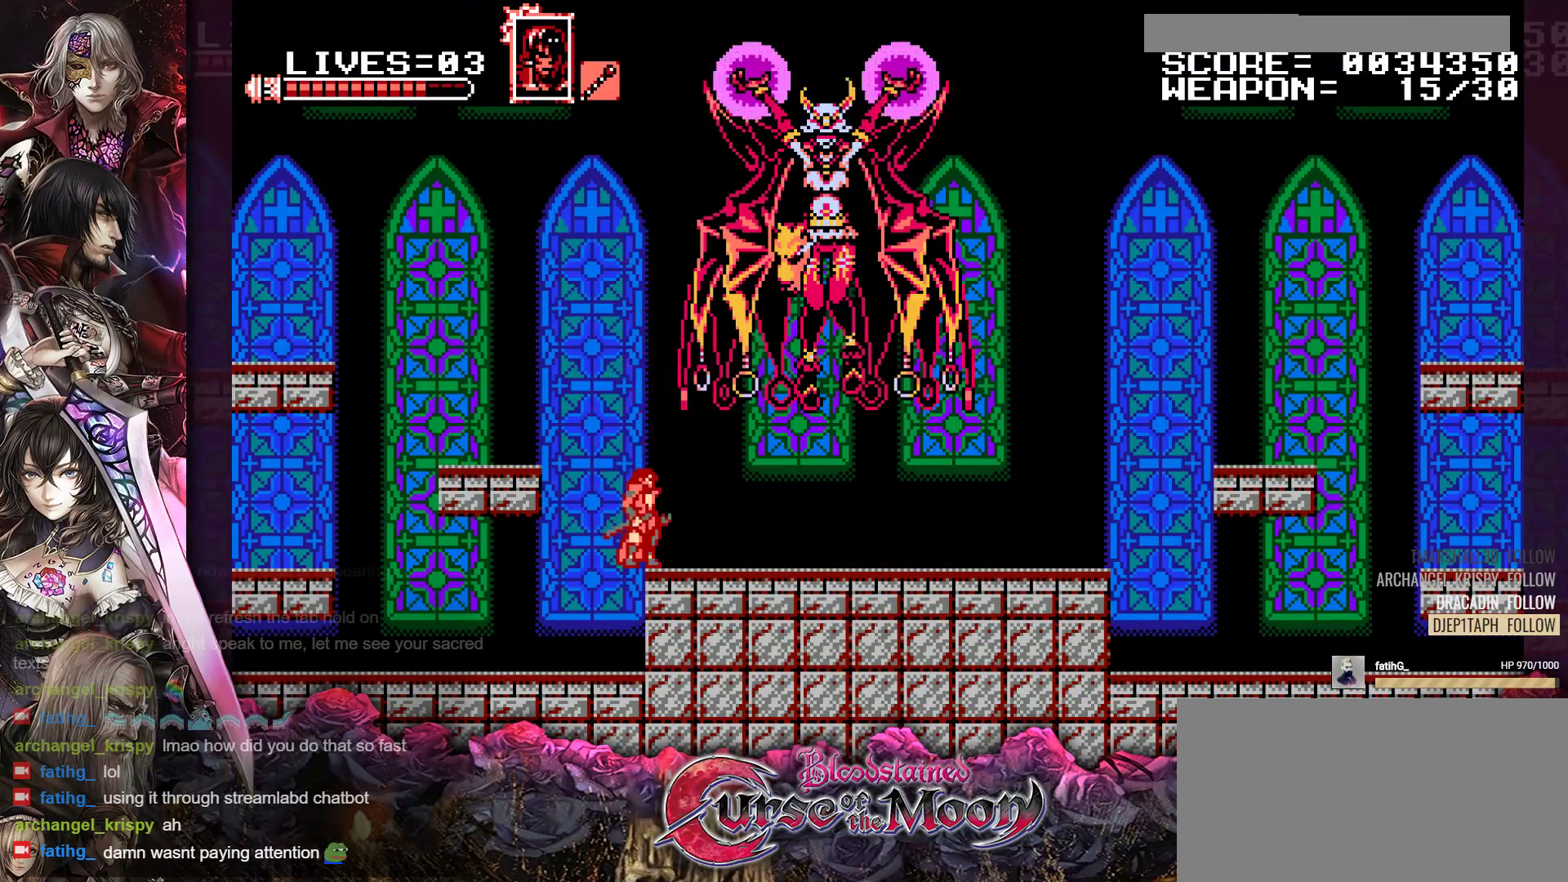
{"buttons": [], "events": [[100, "B", "up"], [100, "Y", "up"]]}
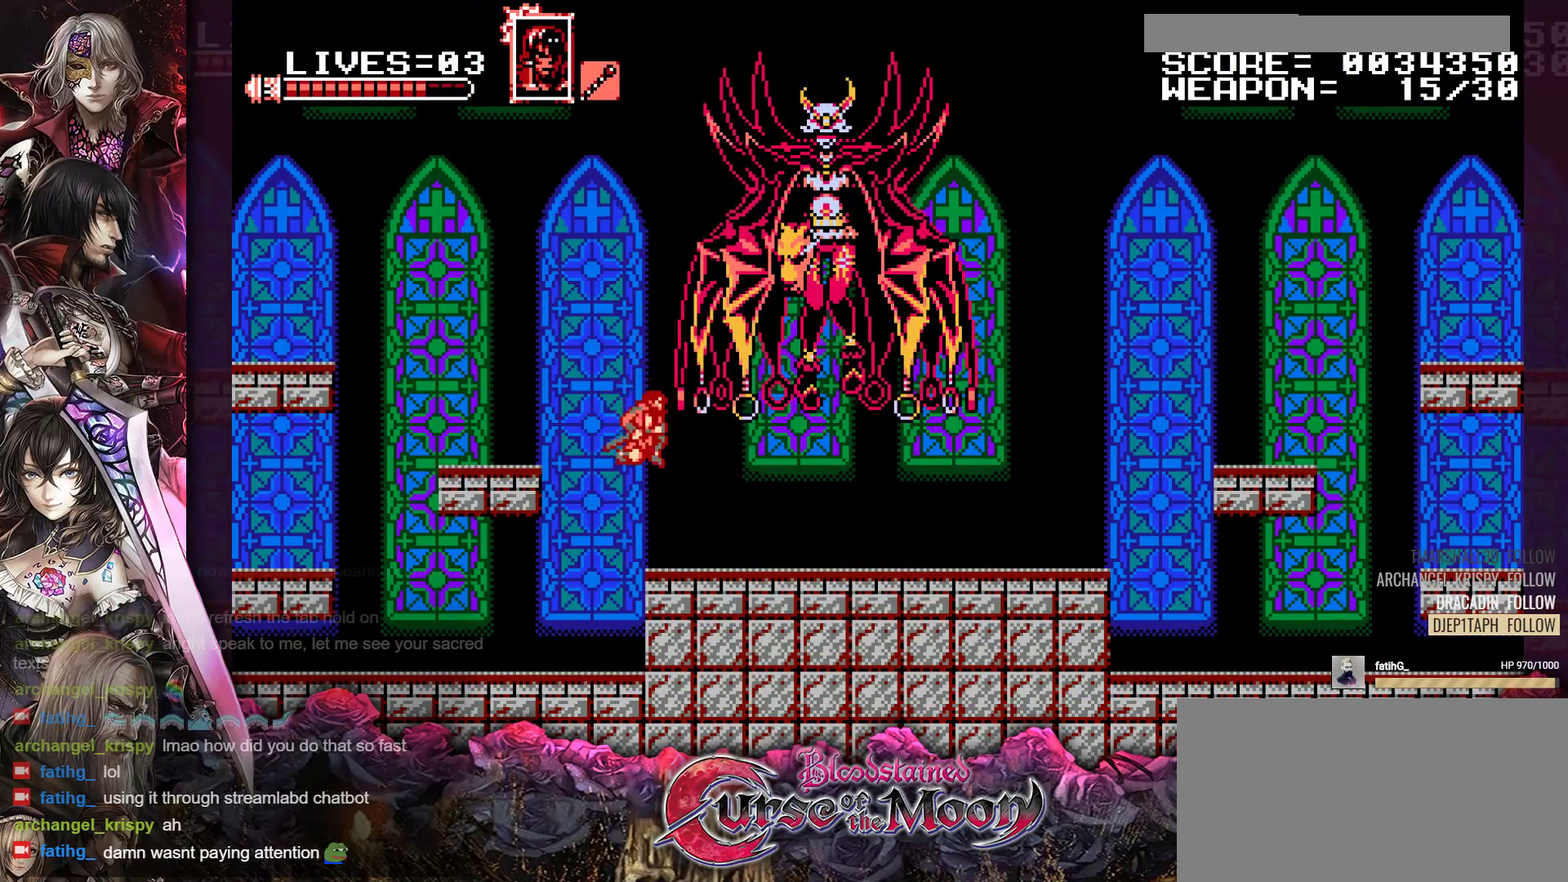
{"buttons": [], "events": [[17, "B", "down"], [17, "Y", "down"], [150, "B", "up"], [150, "Y", "up"]]}
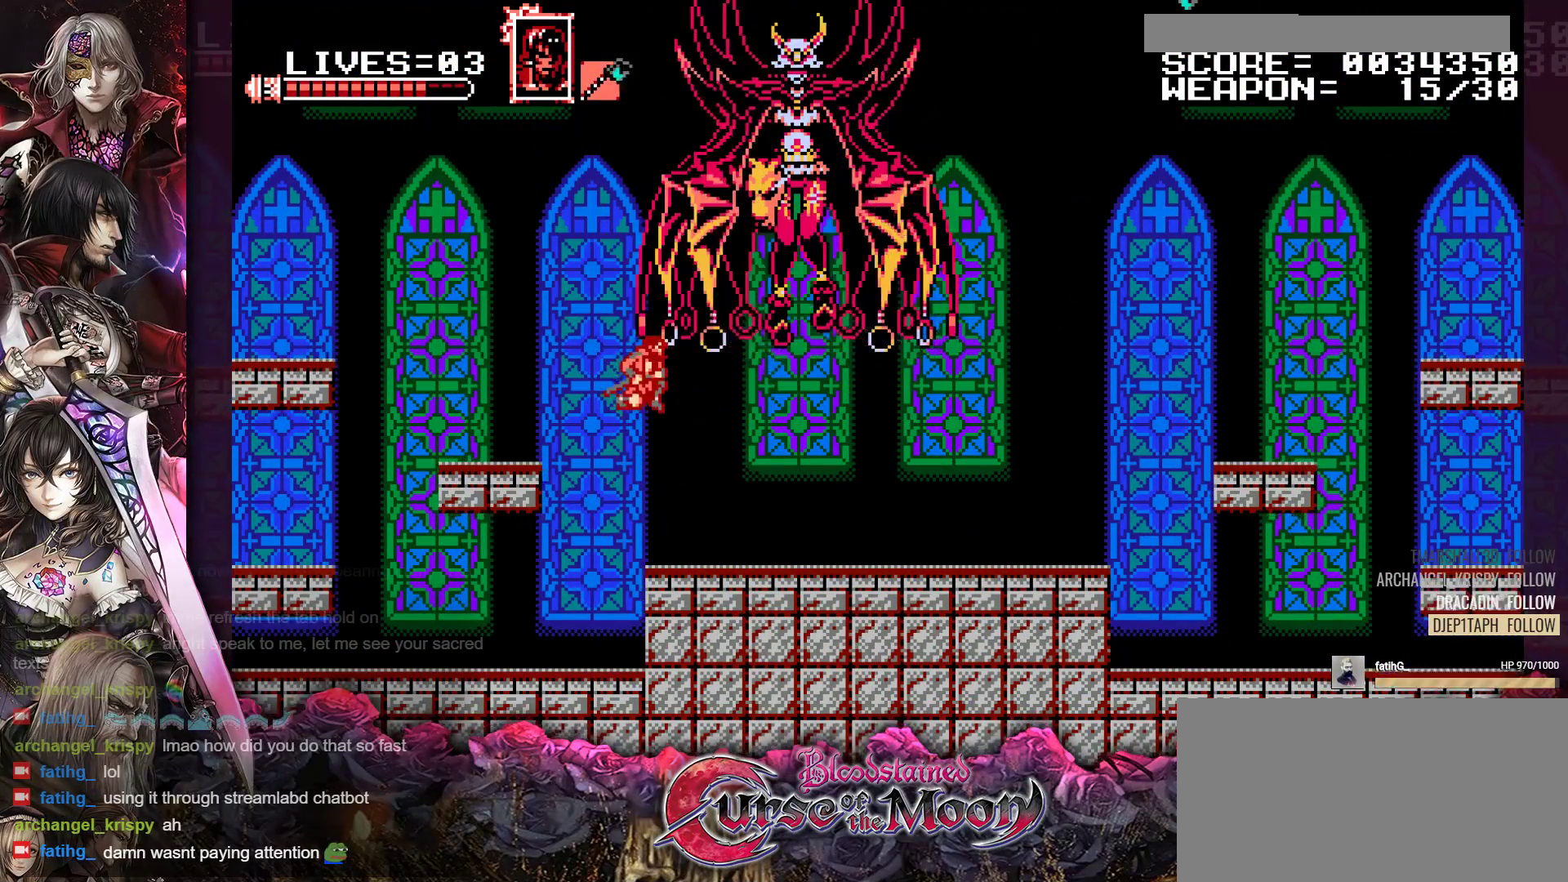
{"buttons": [], "events": [[33, "B", "down"], [33, "Y", "down"], [167, "B", "up"], [167, "Y", "up"]]}